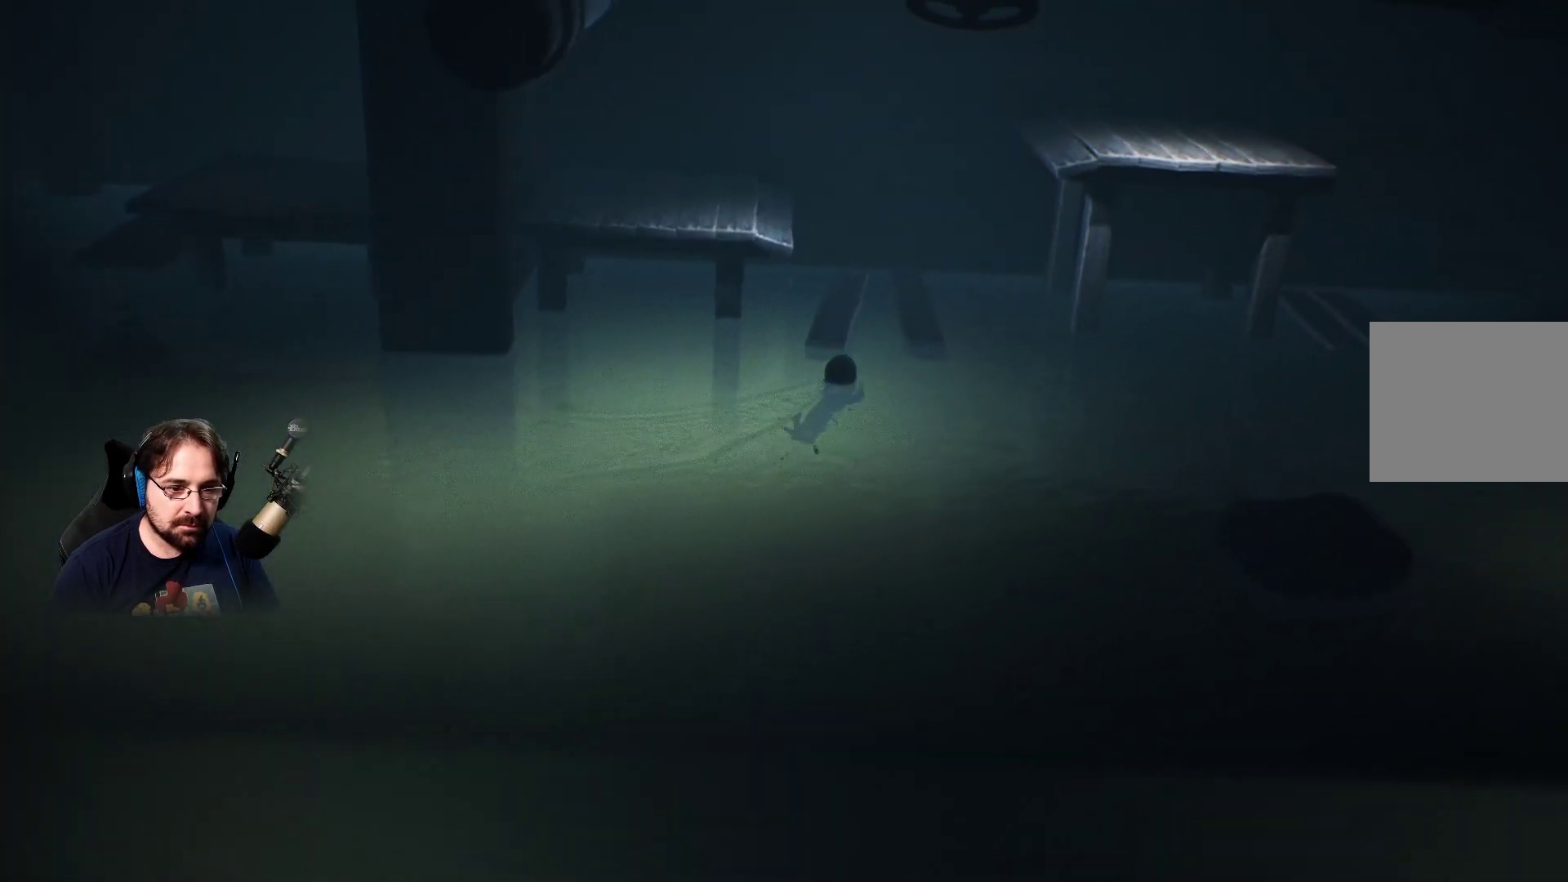
Gameplay with a controller (PlayStation layout); each line is a JSON object with the inputs held at the frame after it. "events" lists button and stick changes between this image and that frame as [ms after this image, input, new state], when the widget could be followed in between.
{"buttons": ["R2"], "left_stick": "up", "right_stick": "center", "events": [[133, "CROSS", "down"], [433, "R2", "down"], [467, "CROSS", "up"]]}
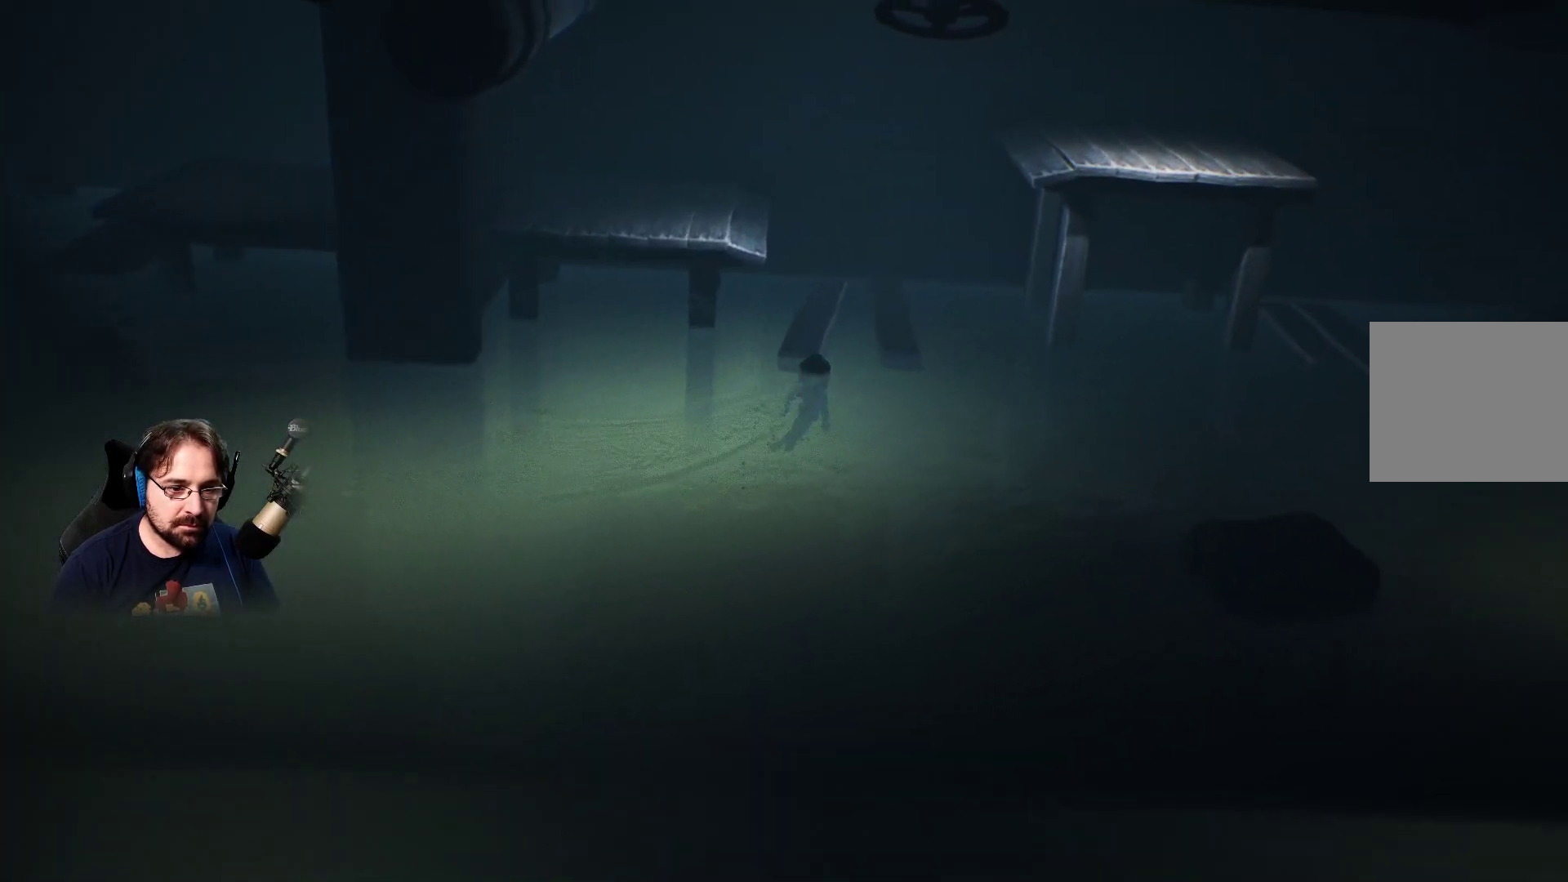
{"buttons": ["R2"], "left_stick": "up", "right_stick": "center", "events": []}
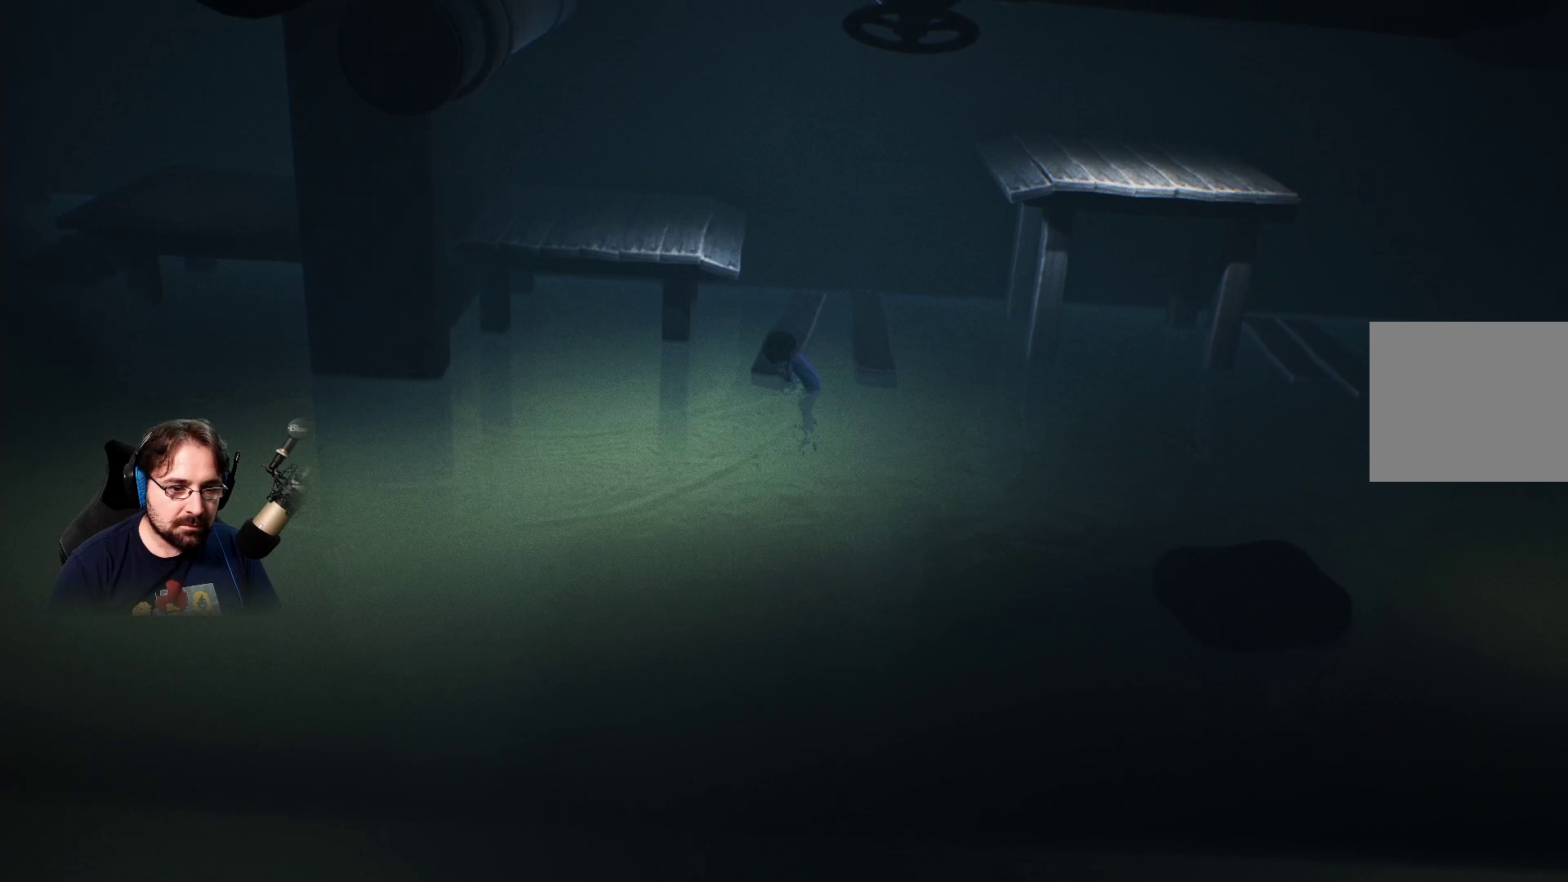
{"buttons": [], "left_stick": "up-right", "right_stick": "center", "events": [[233, "R2", "up"], [433, "left_stick", "up-right"]]}
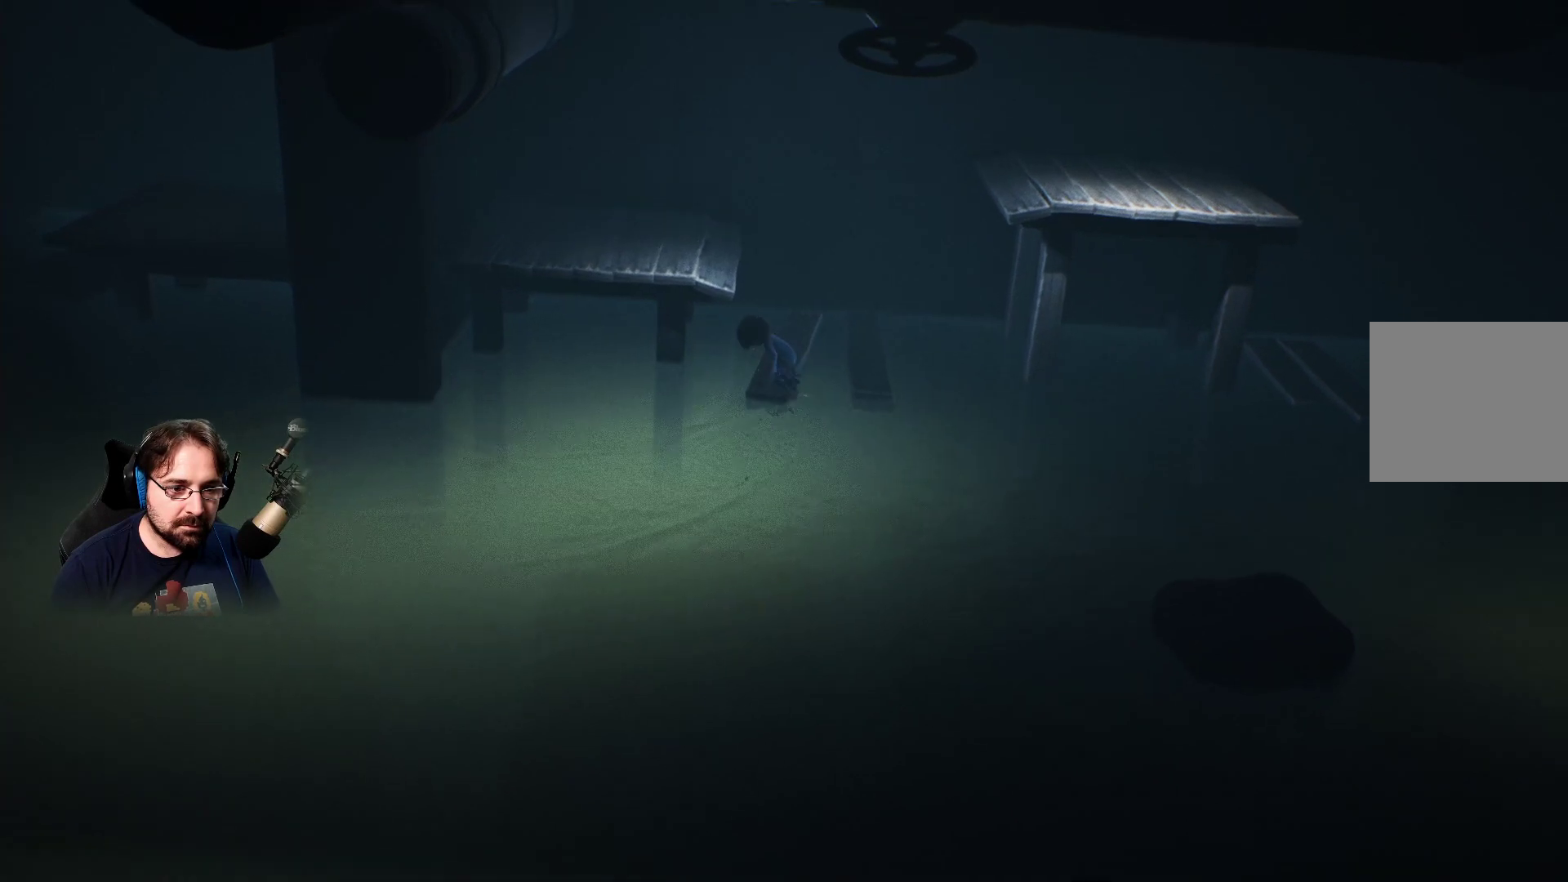
{"buttons": [], "left_stick": "up", "right_stick": "center", "events": [[300, "left_stick", "up"]]}
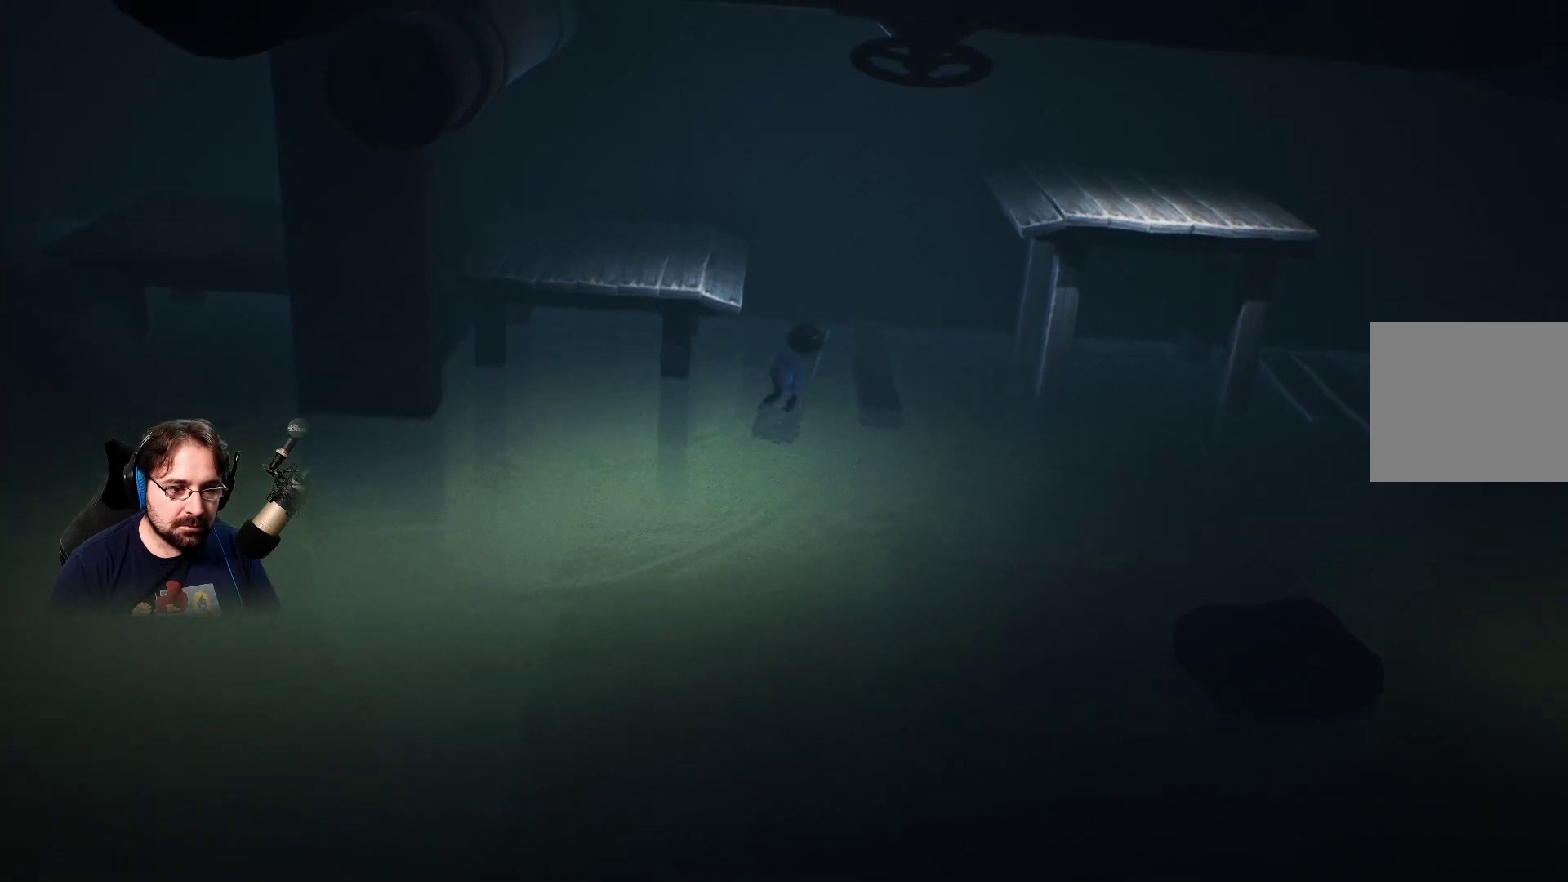
{"buttons": [], "left_stick": "up", "right_stick": "center", "events": []}
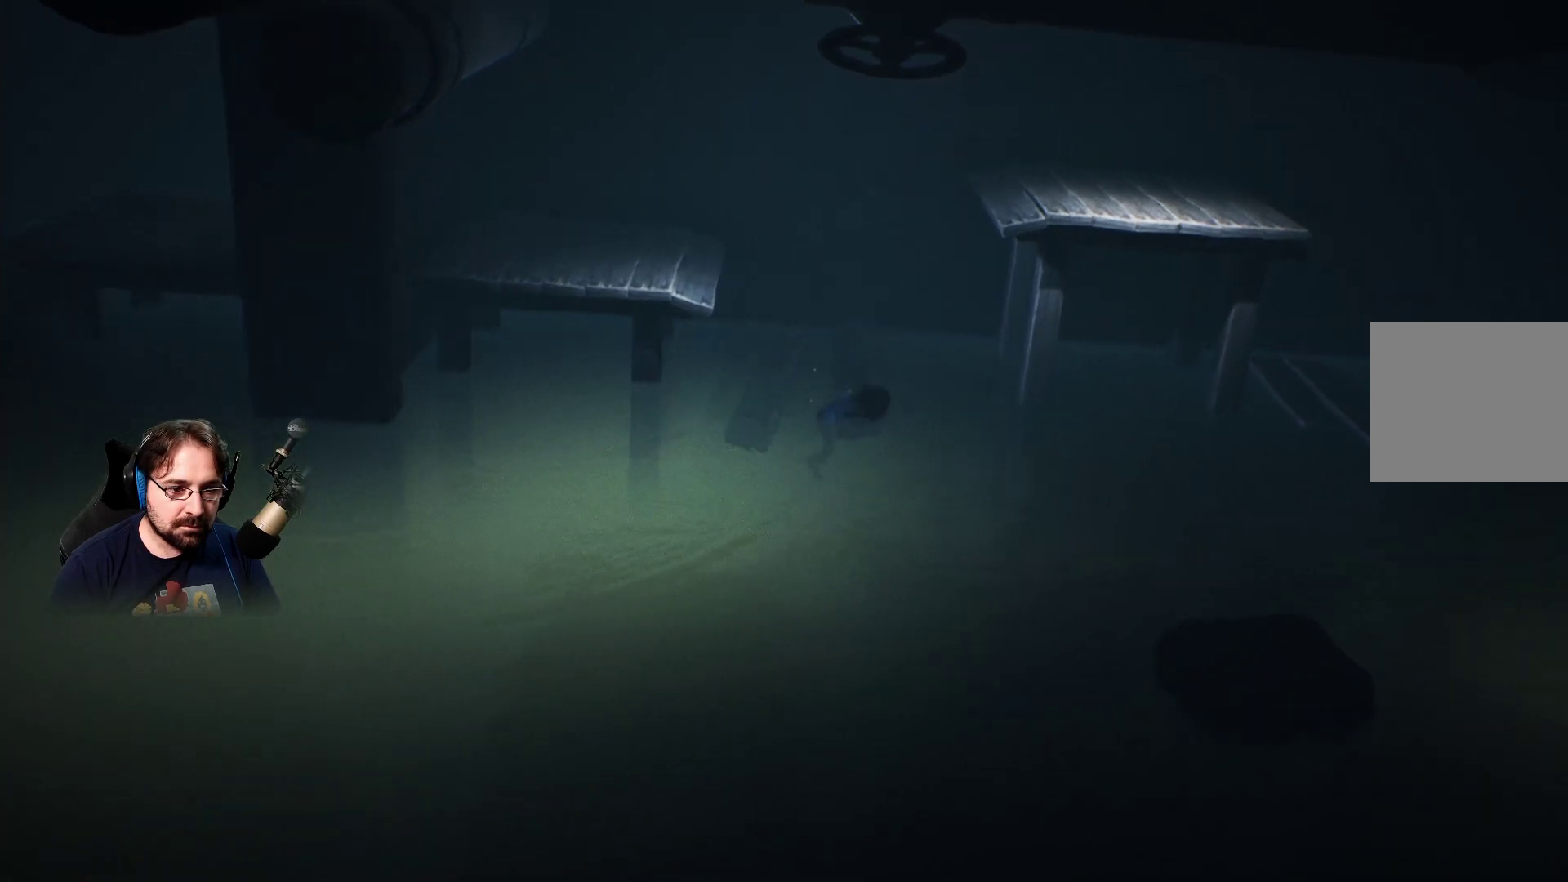
{"buttons": [], "left_stick": "up", "right_stick": "center", "events": [[200, "CROSS", "down"], [400, "CROSS", "up"]]}
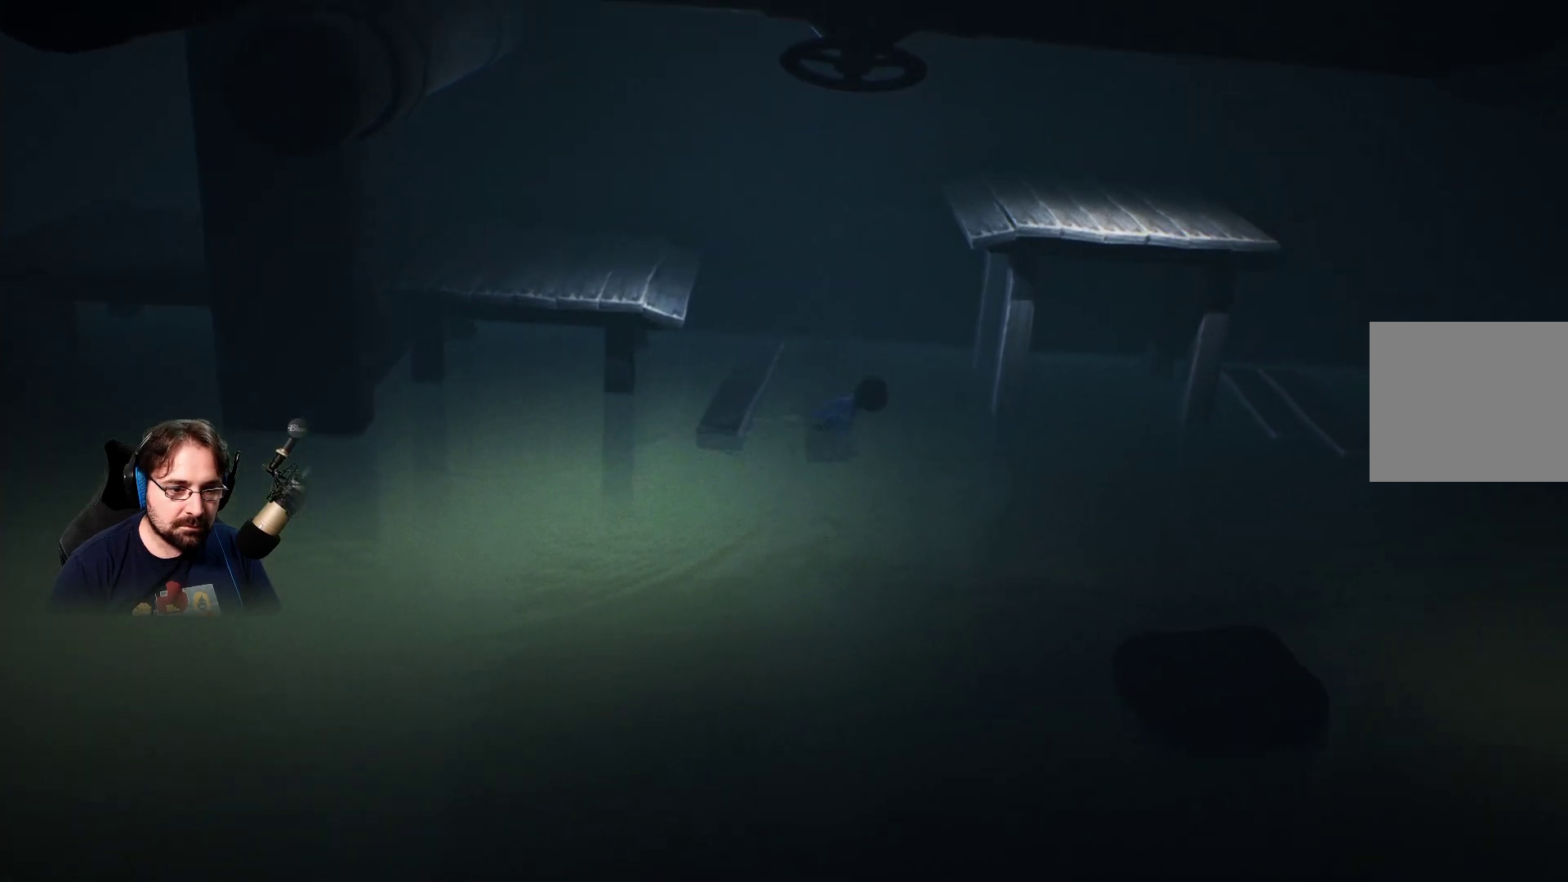
{"buttons": [], "left_stick": "up", "right_stick": "center", "events": []}
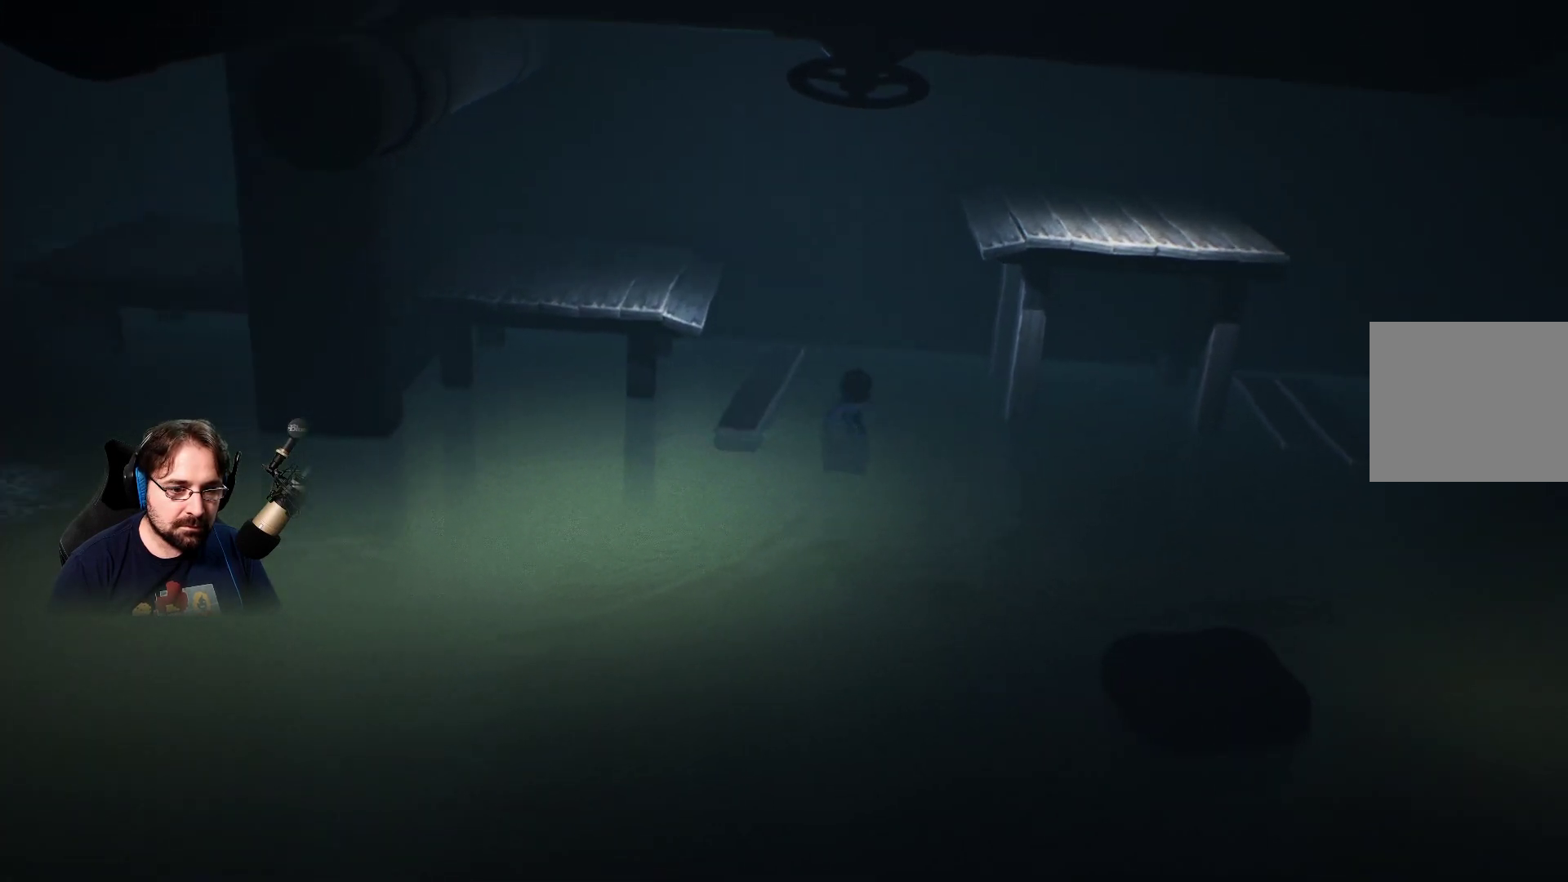
{"buttons": [], "left_stick": "up", "right_stick": "center", "events": []}
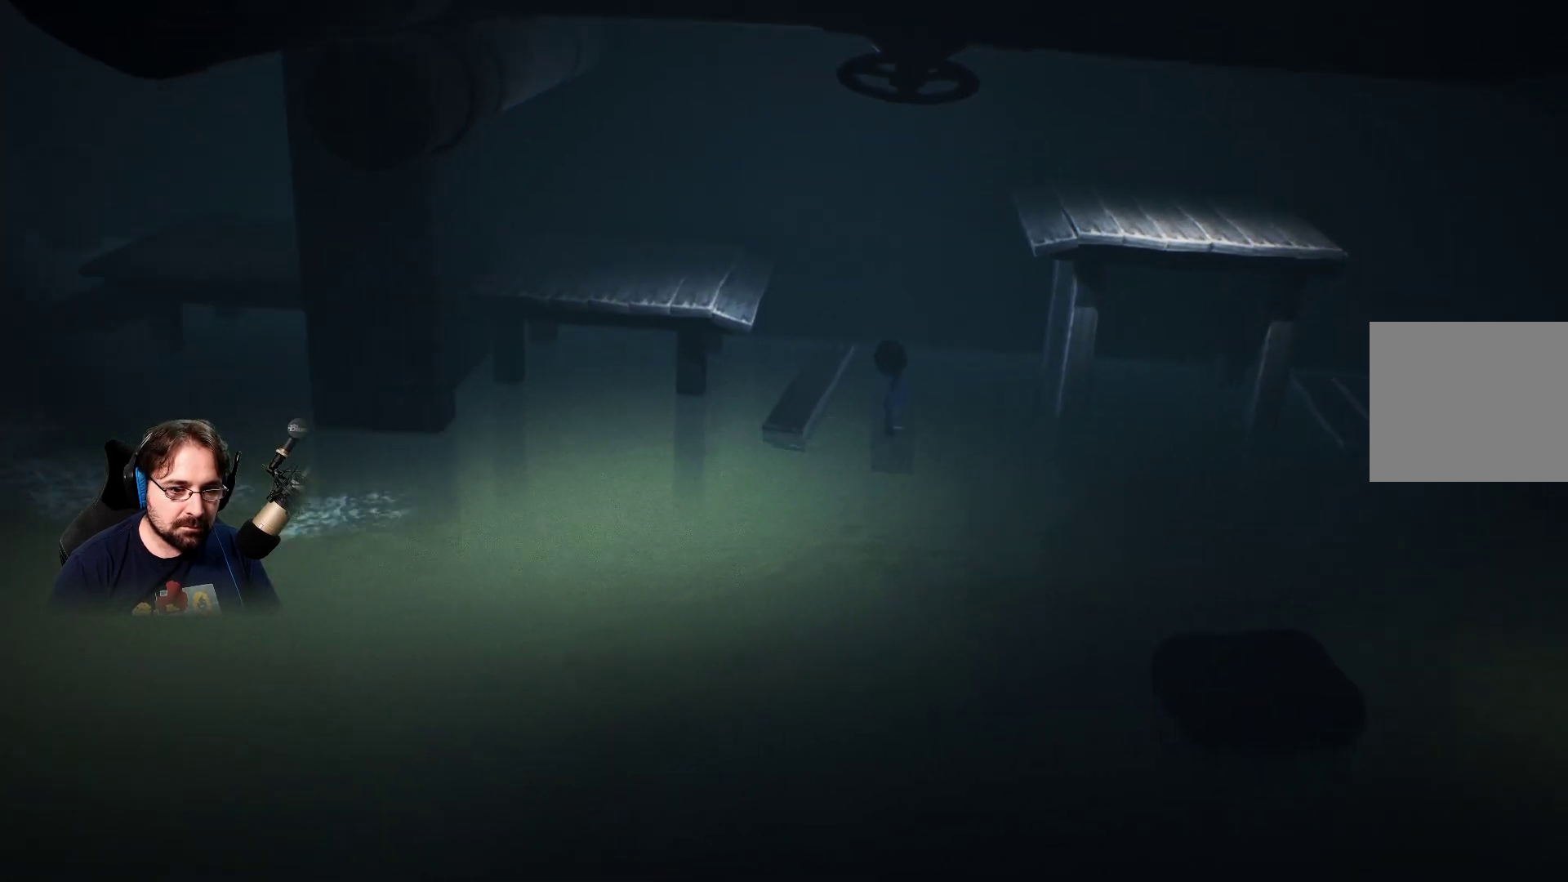
{"buttons": ["CROSS"], "left_stick": "up", "right_stick": "center", "events": [[500, "CROSS", "down"]]}
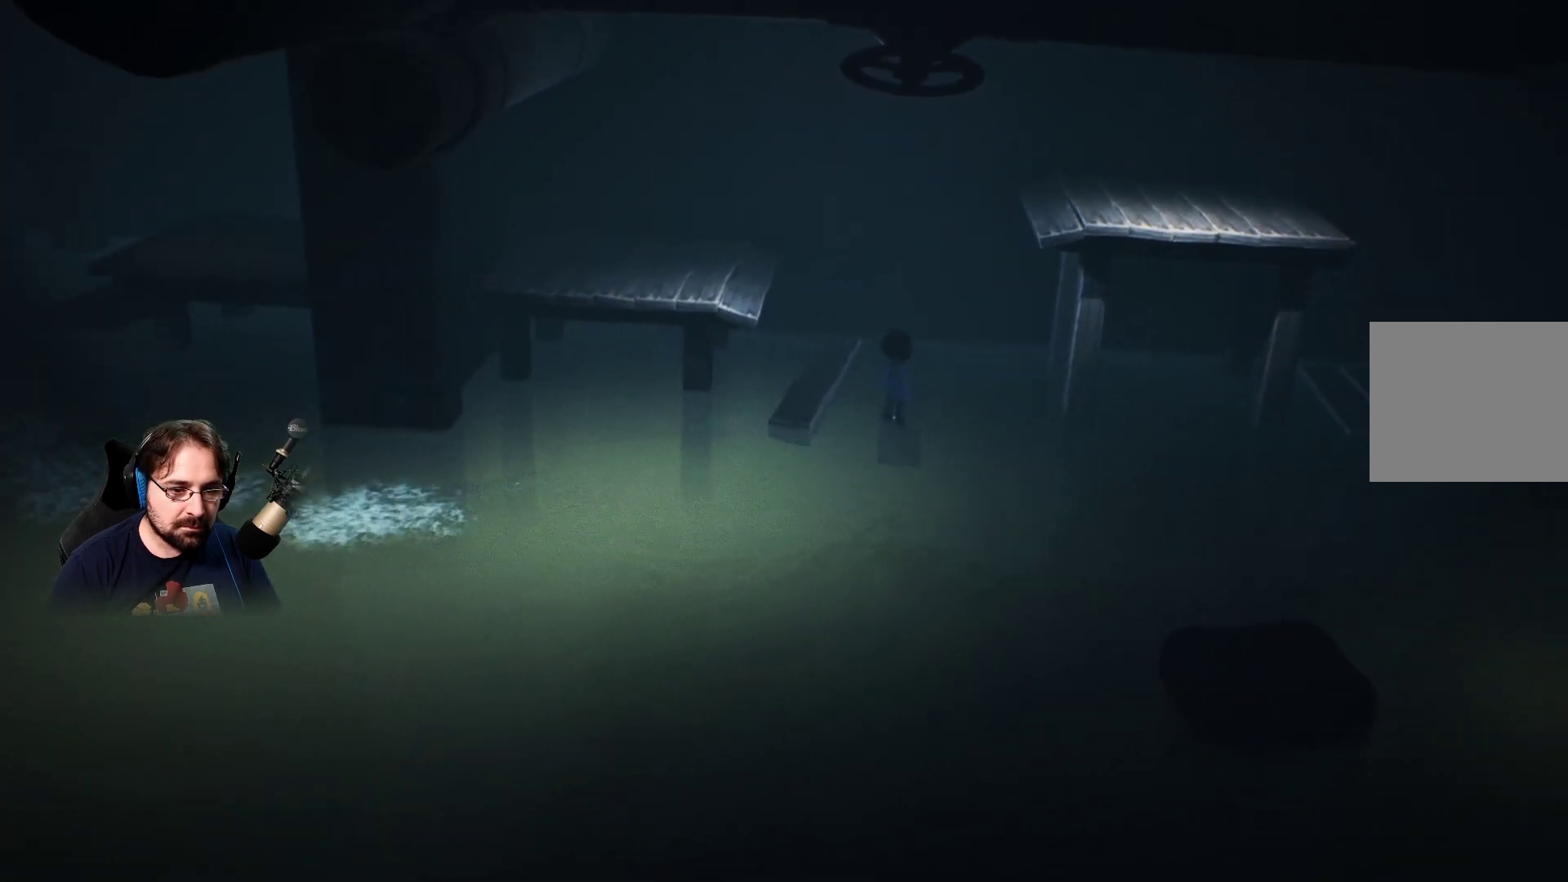
{"buttons": [], "left_stick": "up-left", "right_stick": "center", "events": [[200, "left_stick", "up-left"], [367, "CROSS", "up"]]}
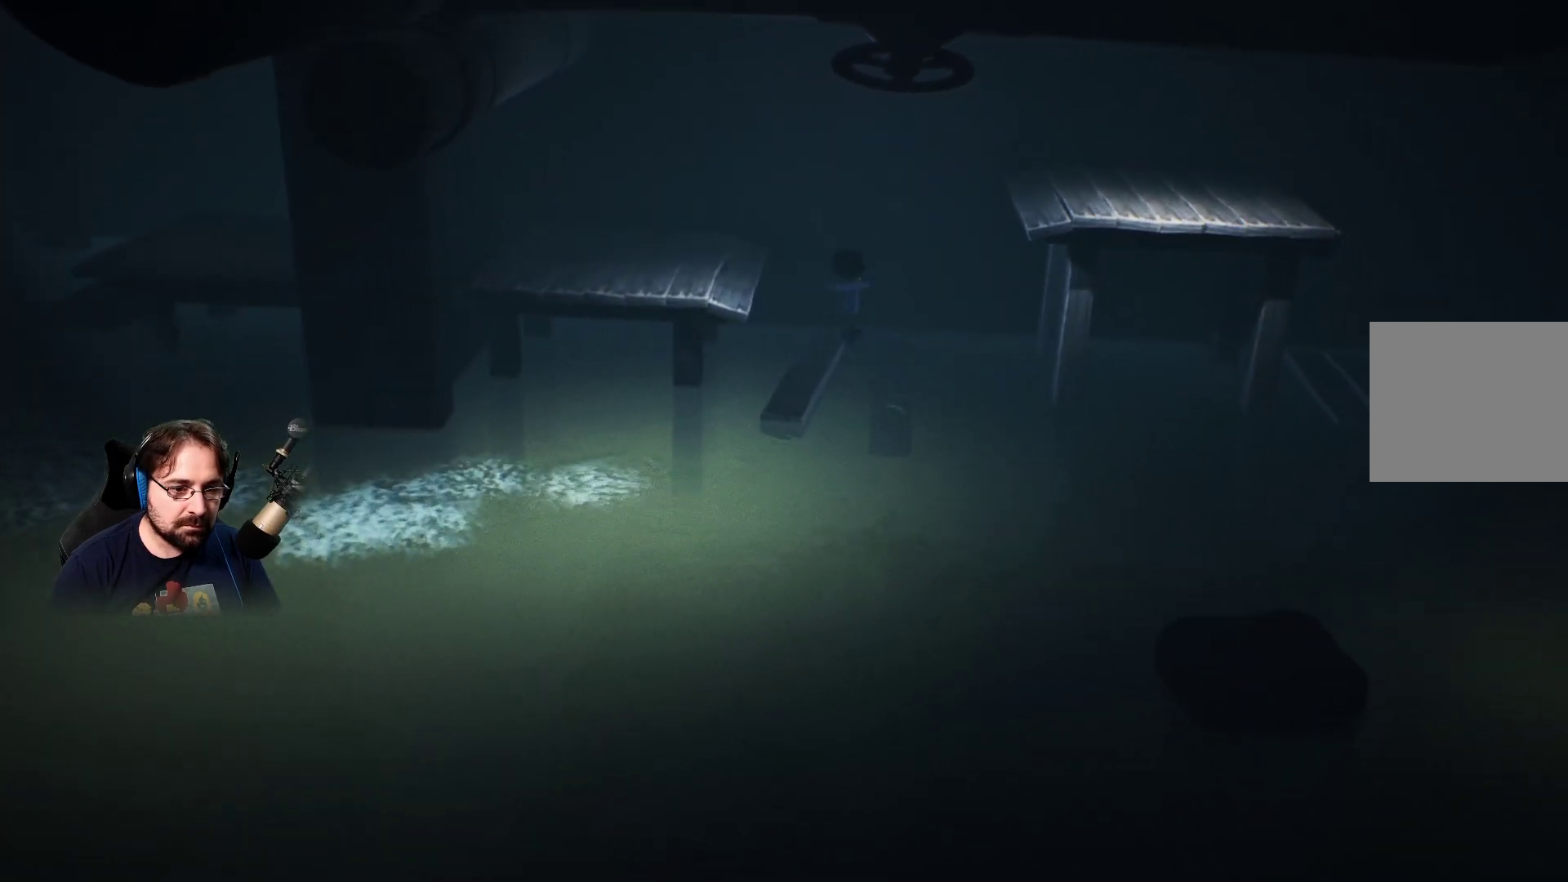
{"buttons": ["CROSS"], "left_stick": "right", "right_stick": "center", "events": [[267, "CROSS", "down"], [367, "CROSS", "up"], [433, "left_stick", "right"], [467, "CROSS", "down"]]}
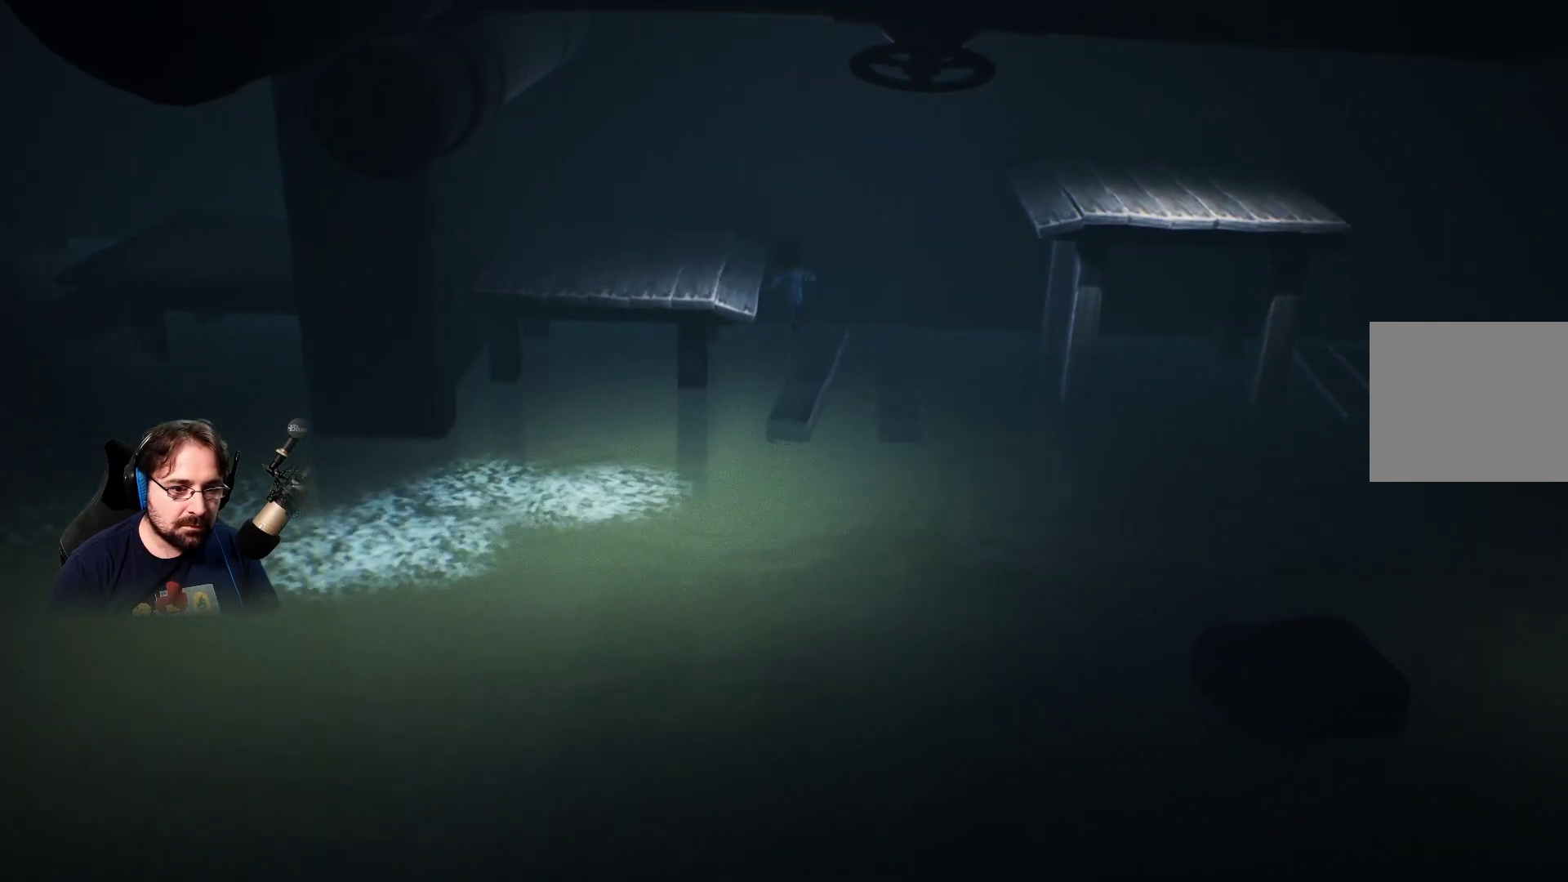
{"buttons": ["R2"], "left_stick": "left", "right_stick": "center", "events": [[67, "R2", "down"], [100, "left_stick", "up-left"], [267, "left_stick", "left"], [400, "CROSS", "up"]]}
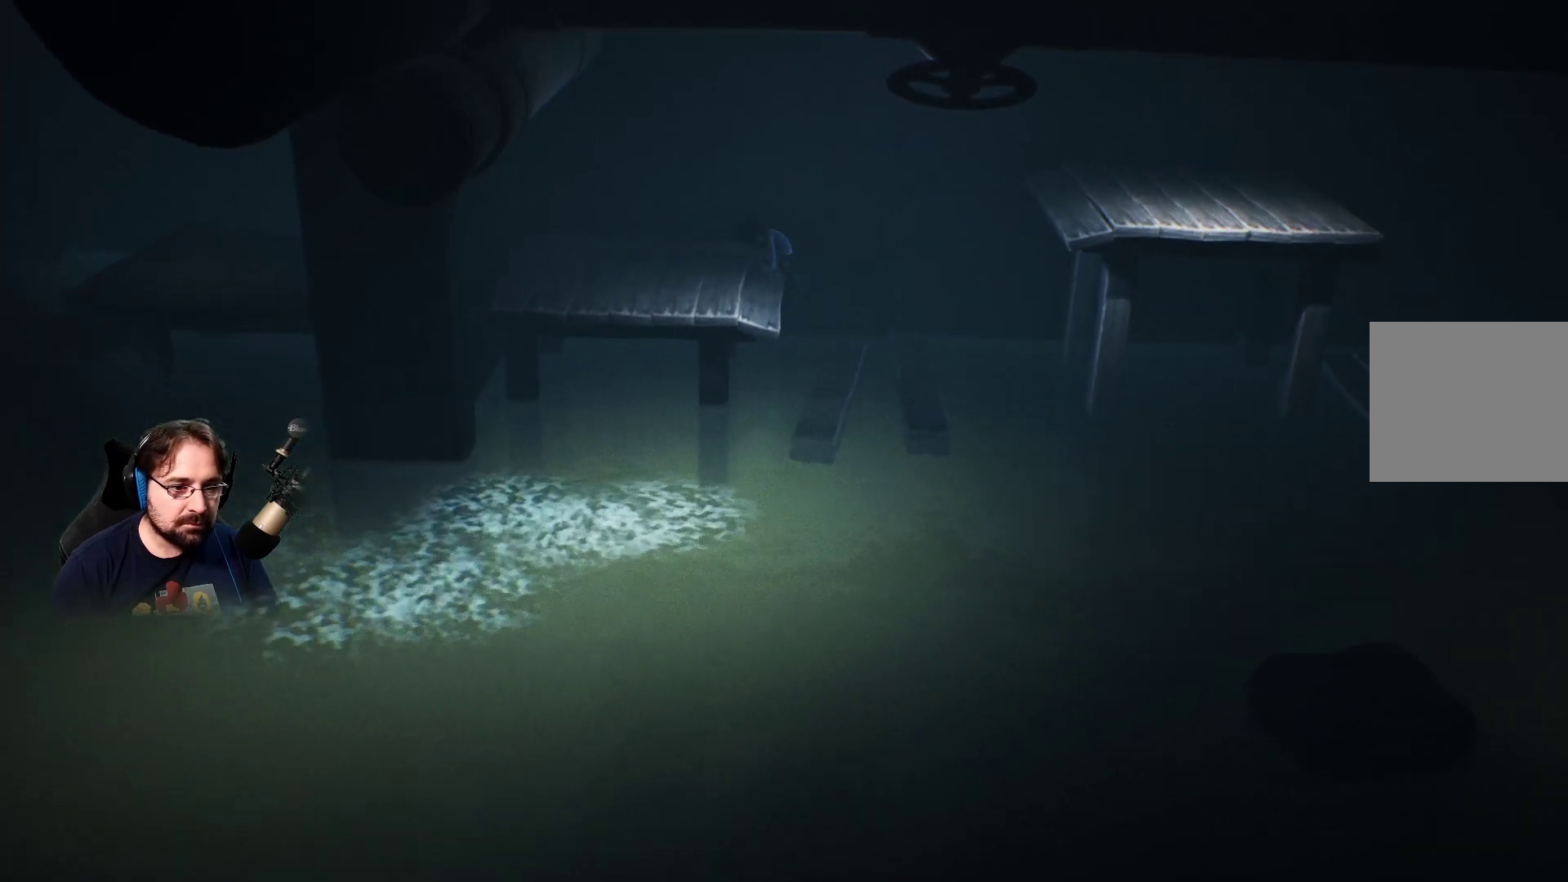
{"buttons": [], "left_stick": "left", "right_stick": "center", "events": [[433, "R2", "up"]]}
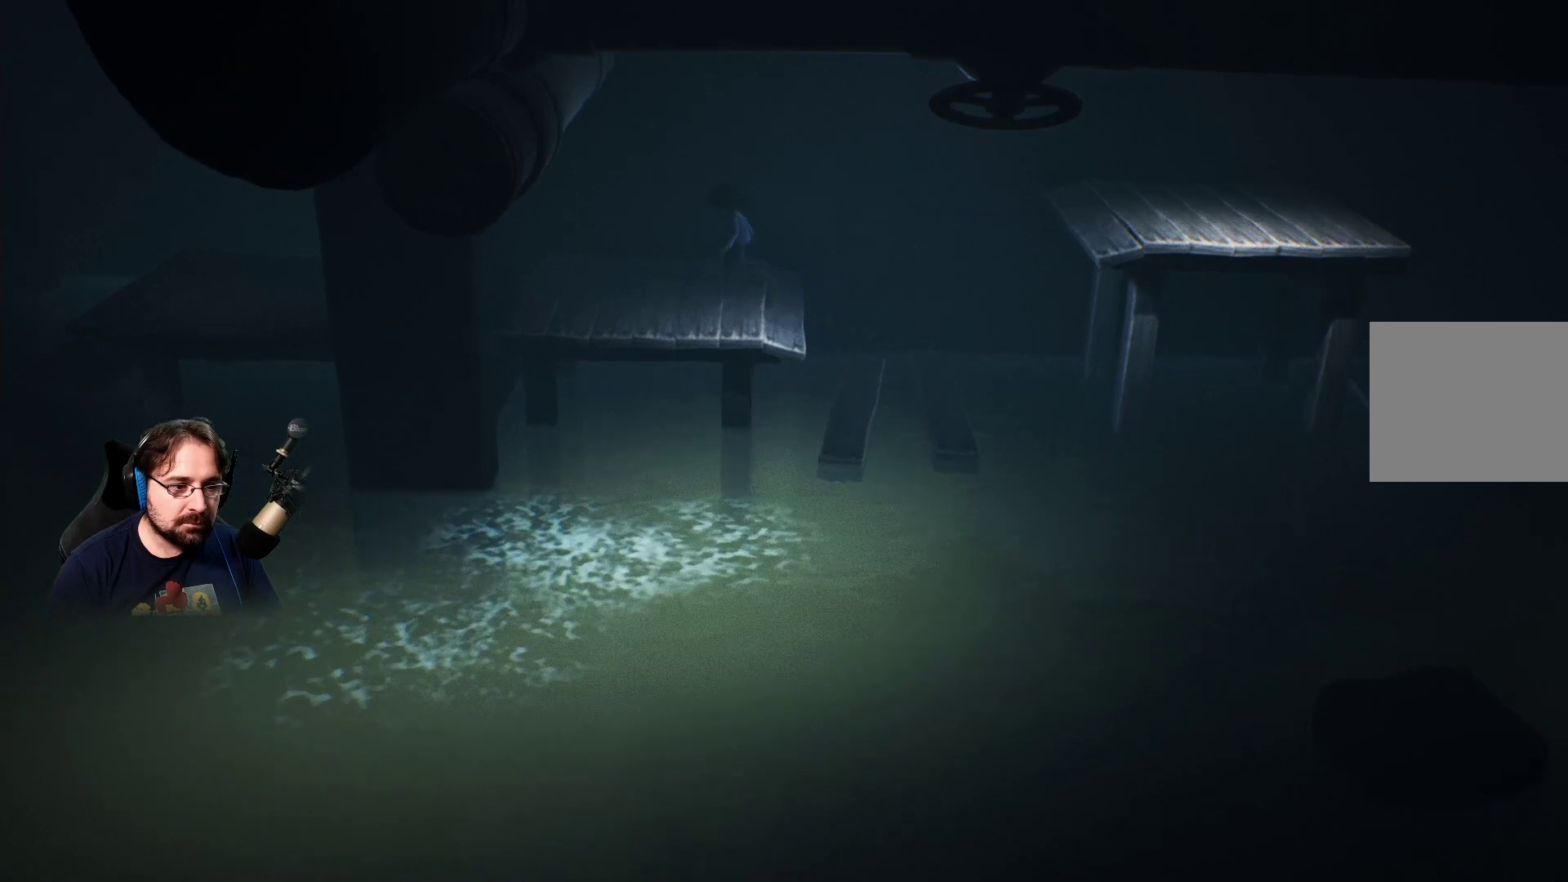
{"buttons": [], "left_stick": "left", "right_stick": "center", "events": []}
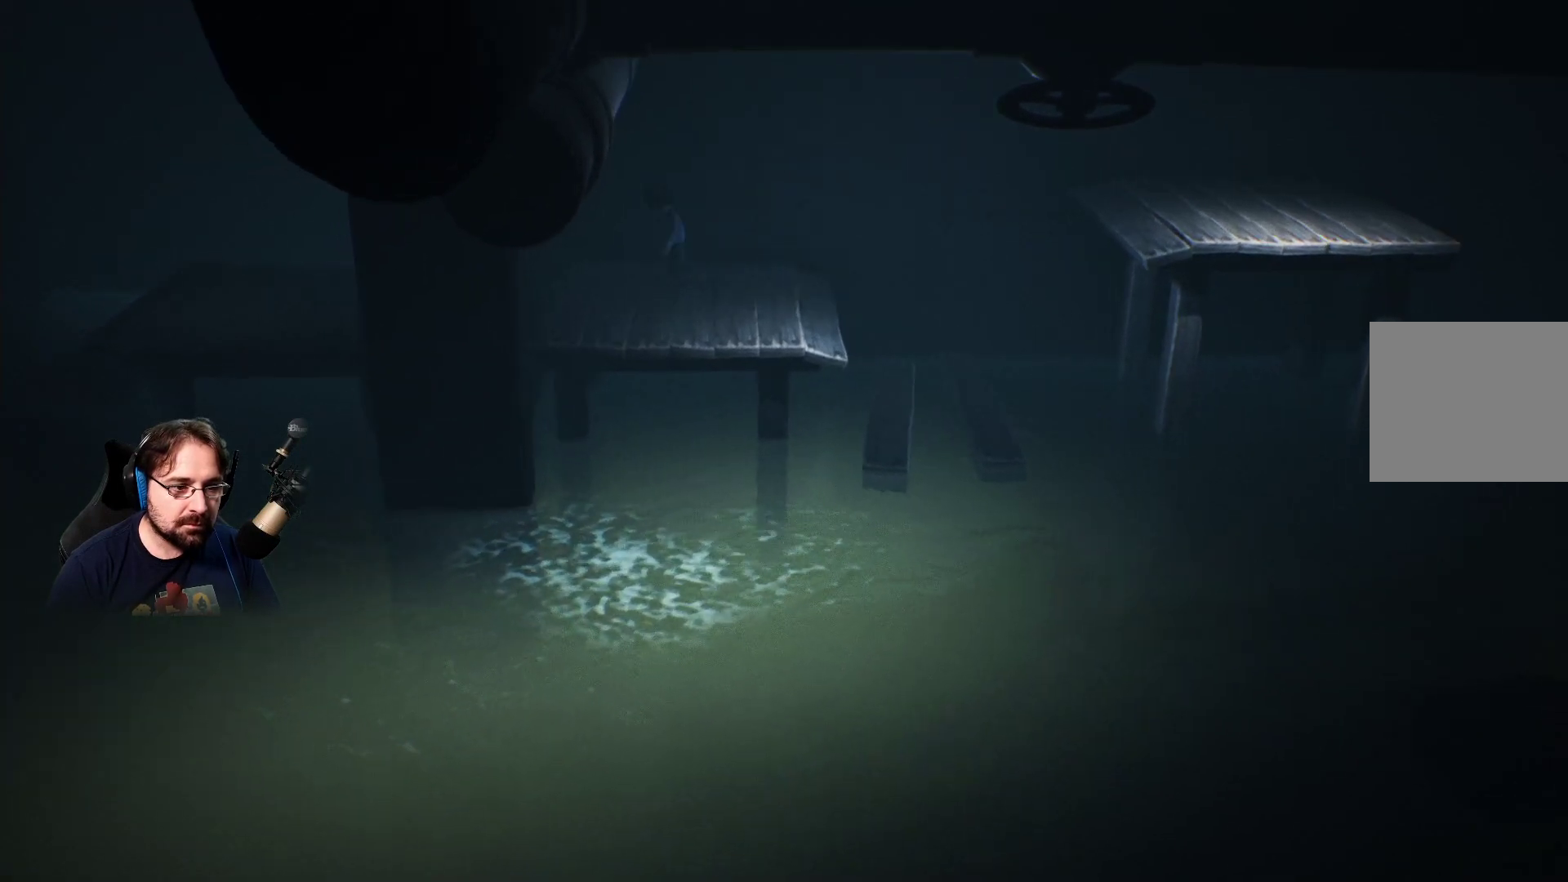
{"buttons": [], "left_stick": "down-left", "right_stick": "center", "events": [[167, "left_stick", "center"], [400, "left_stick", "down-left"]]}
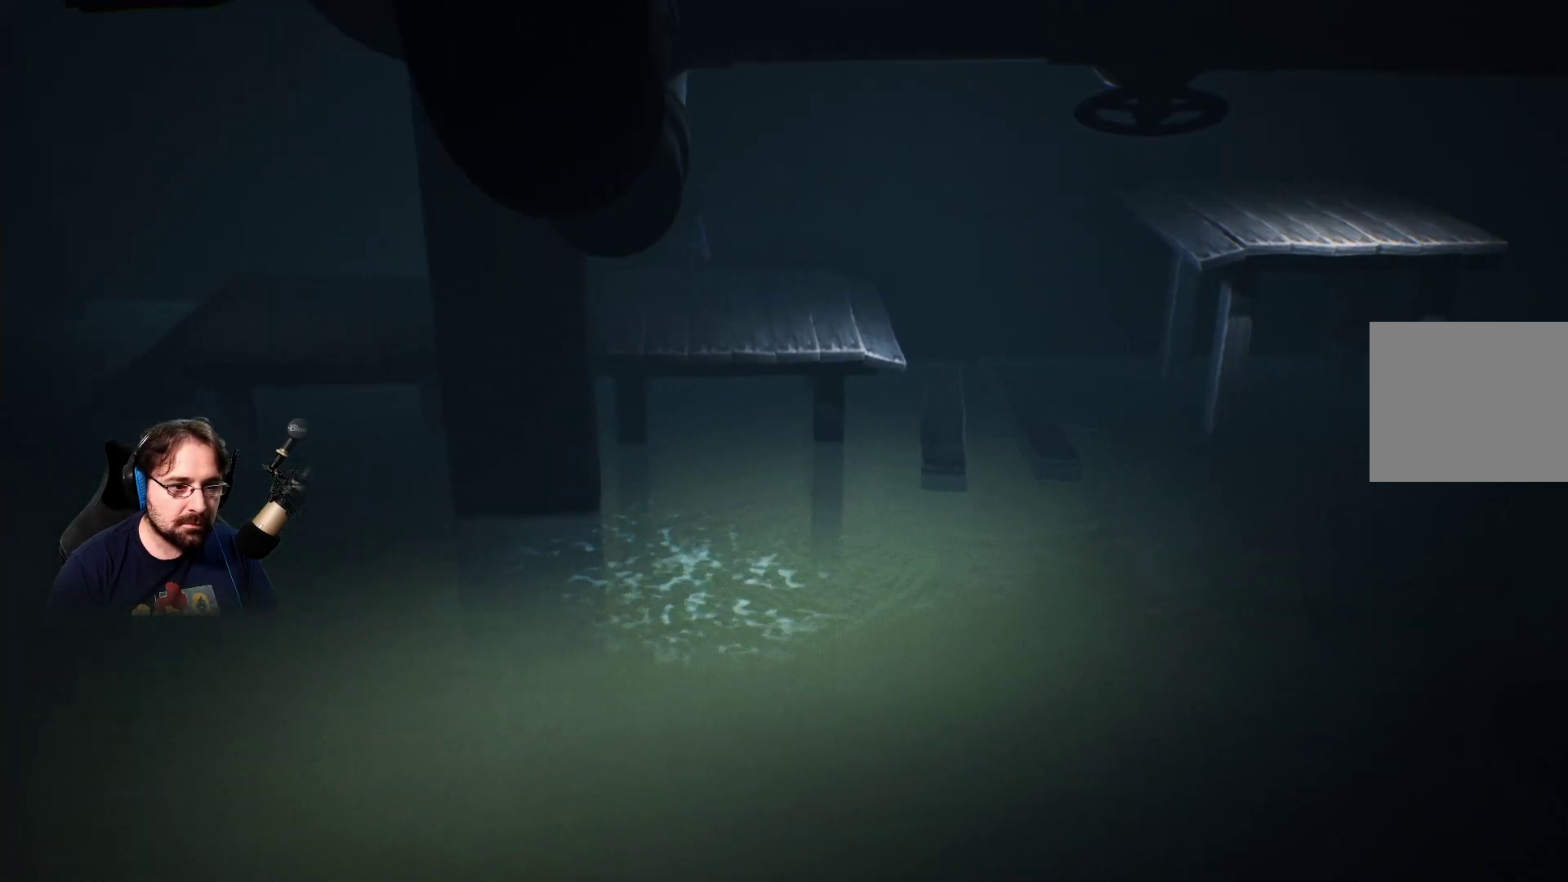
{"buttons": [], "left_stick": "down-left", "right_stick": "center", "events": []}
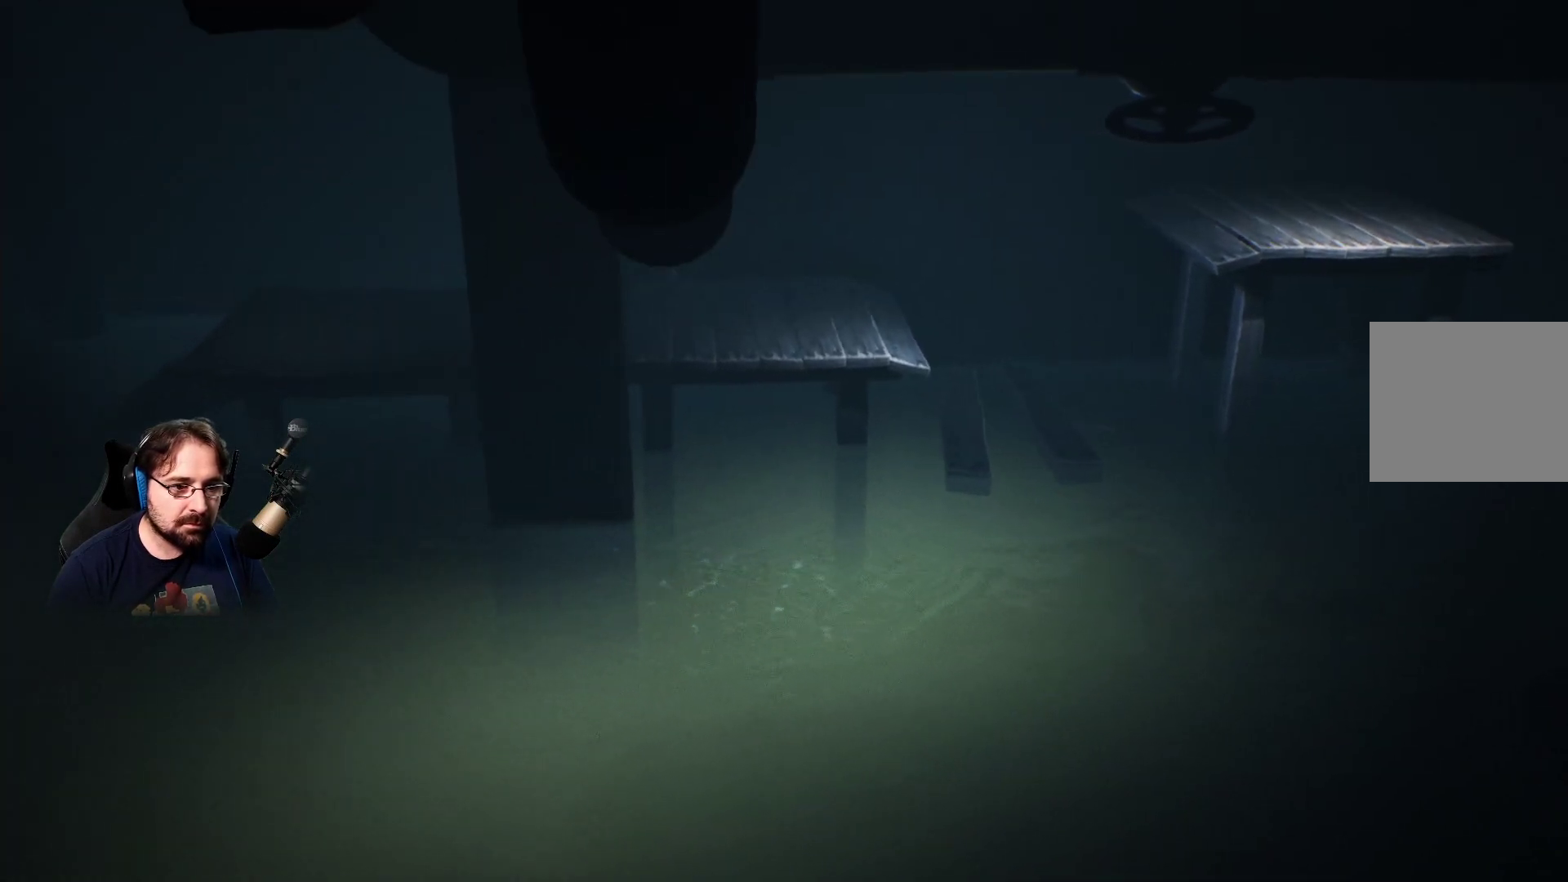
{"buttons": [], "left_stick": "down-left", "right_stick": "center", "events": []}
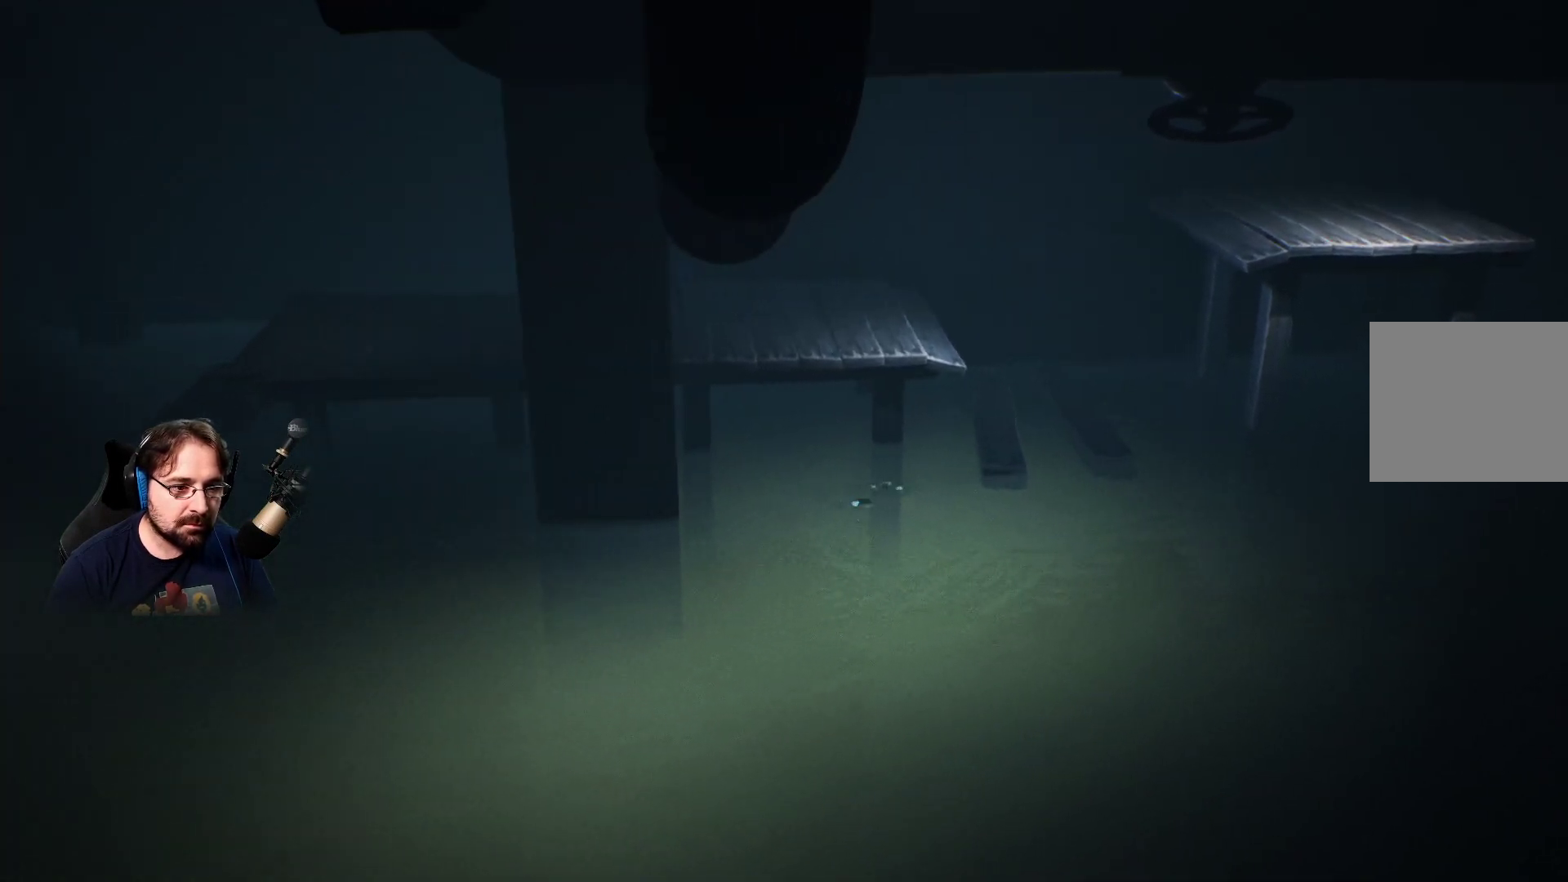
{"buttons": [], "left_stick": "up-right", "right_stick": "center", "events": [[267, "left_stick", "center"], [333, "left_stick", "up-right"]]}
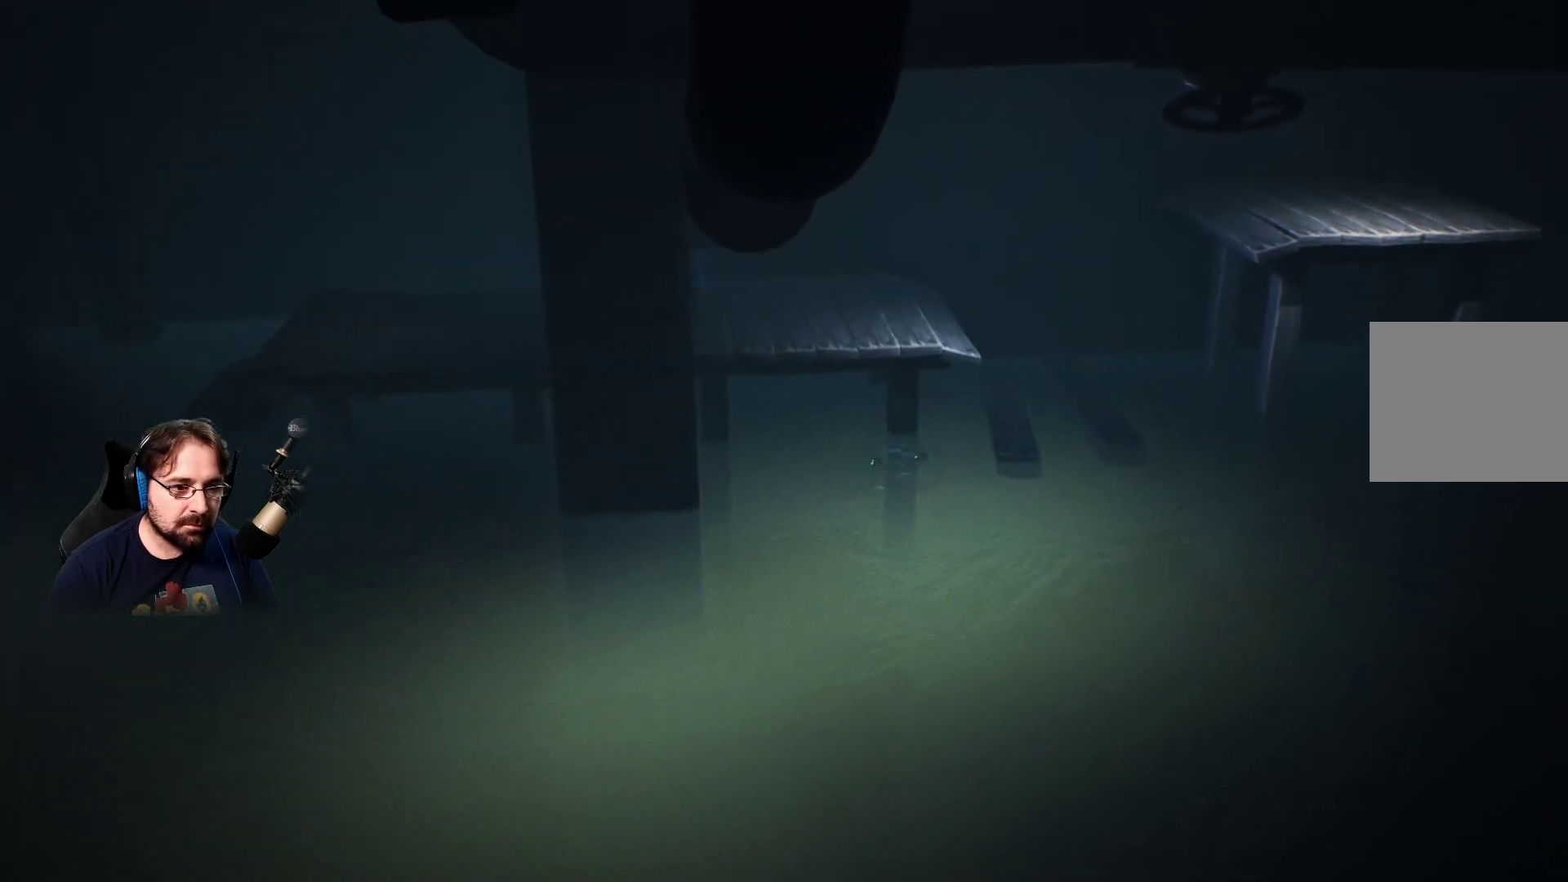
{"buttons": [], "left_stick": "up-right", "right_stick": "center", "events": []}
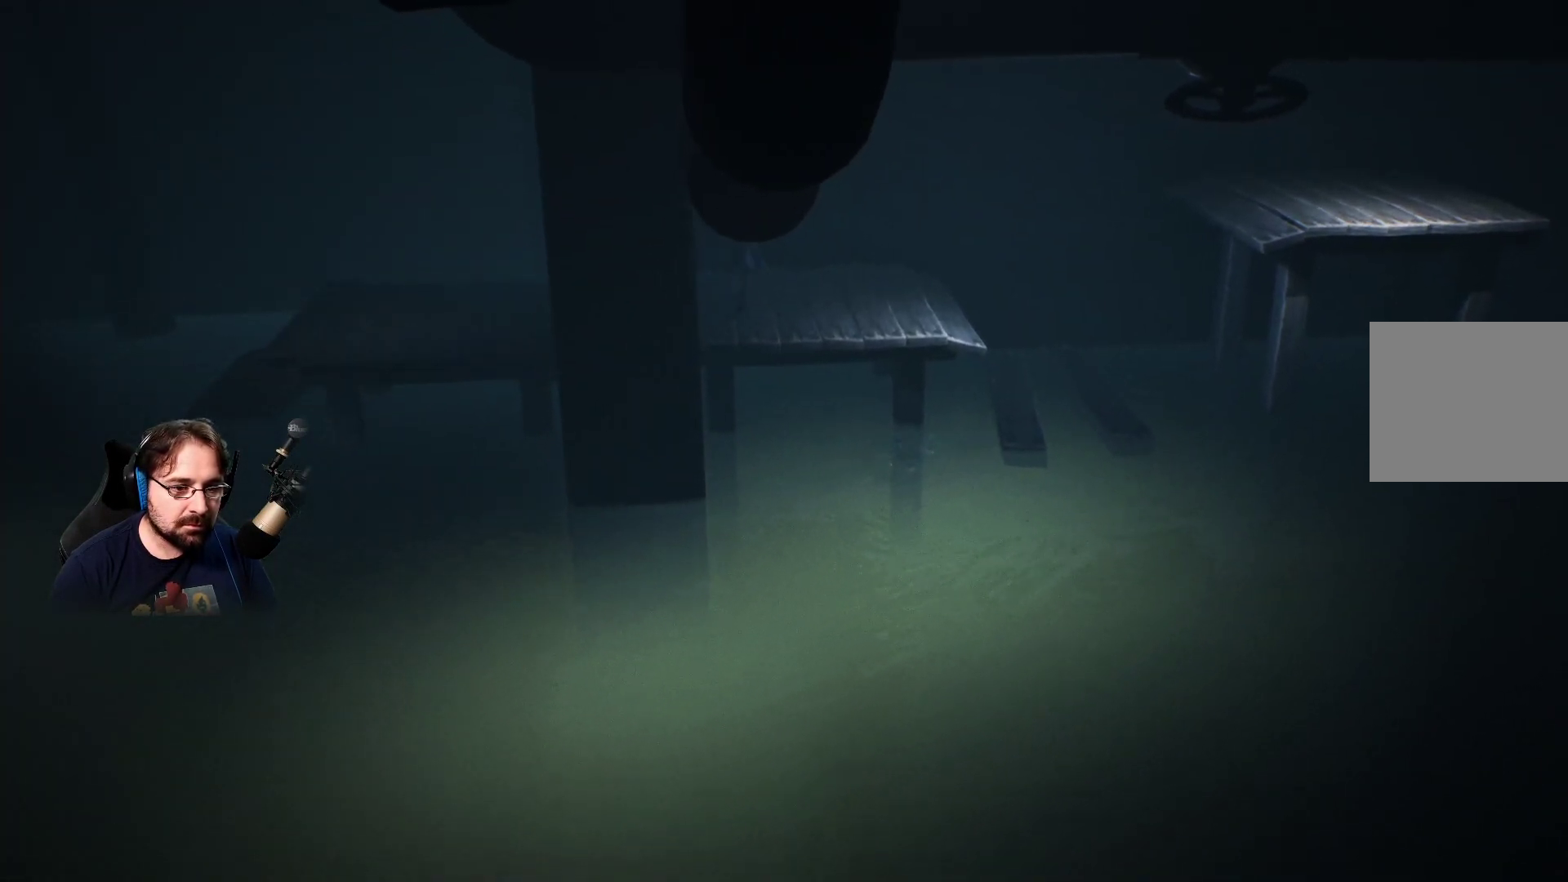
{"buttons": [], "left_stick": "center", "right_stick": "center", "events": [[133, "left_stick", "up"], [300, "left_stick", "center"]]}
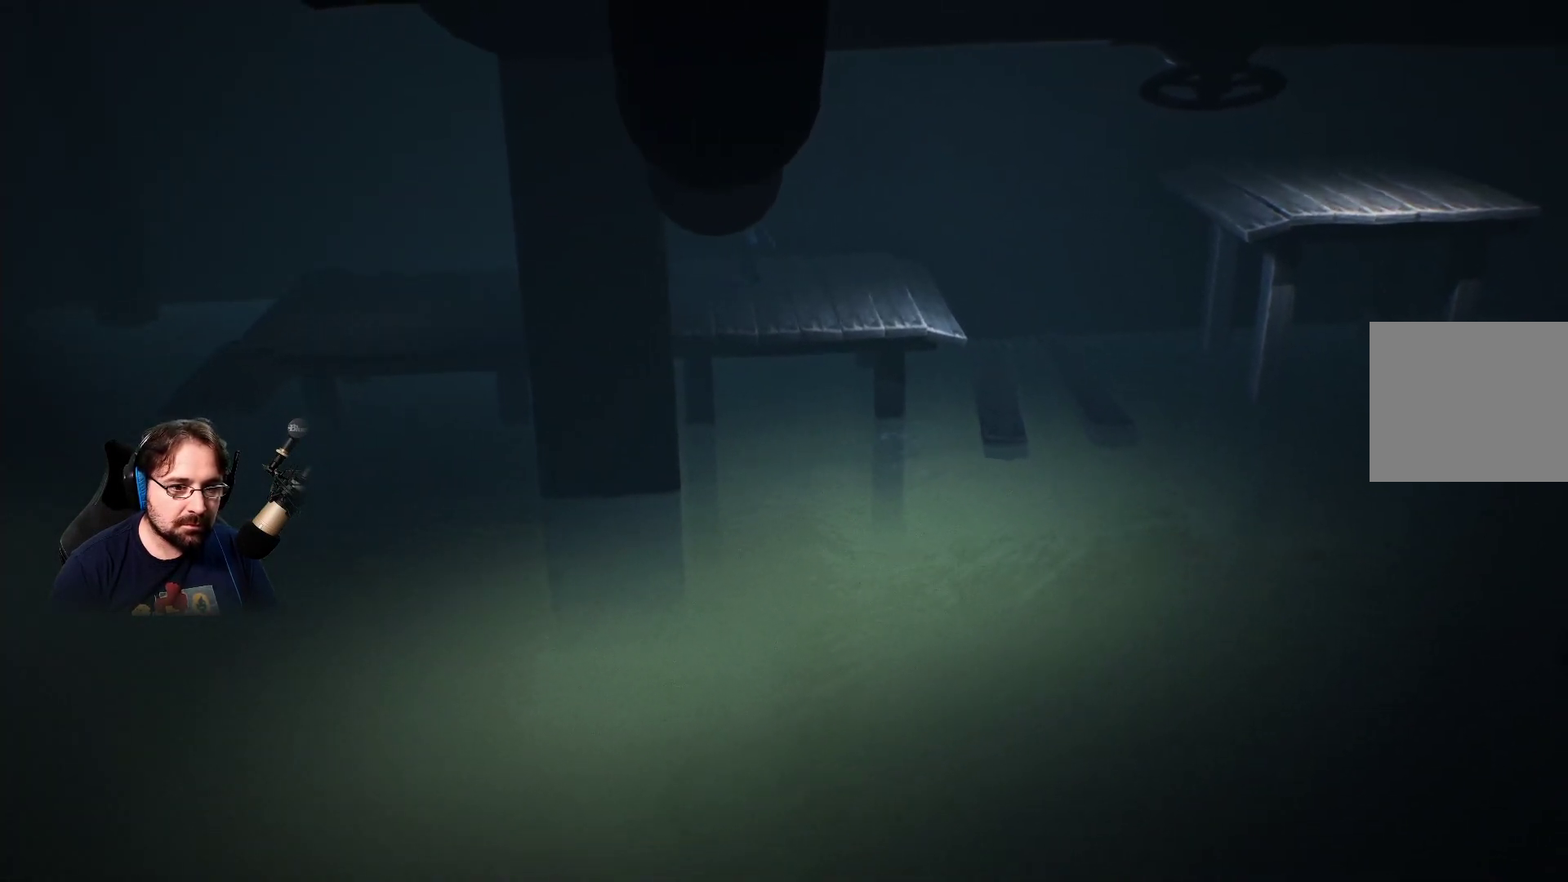
{"buttons": [], "left_stick": "left", "right_stick": "center", "events": [[200, "left_stick", "up-left"], [400, "left_stick", "left"]]}
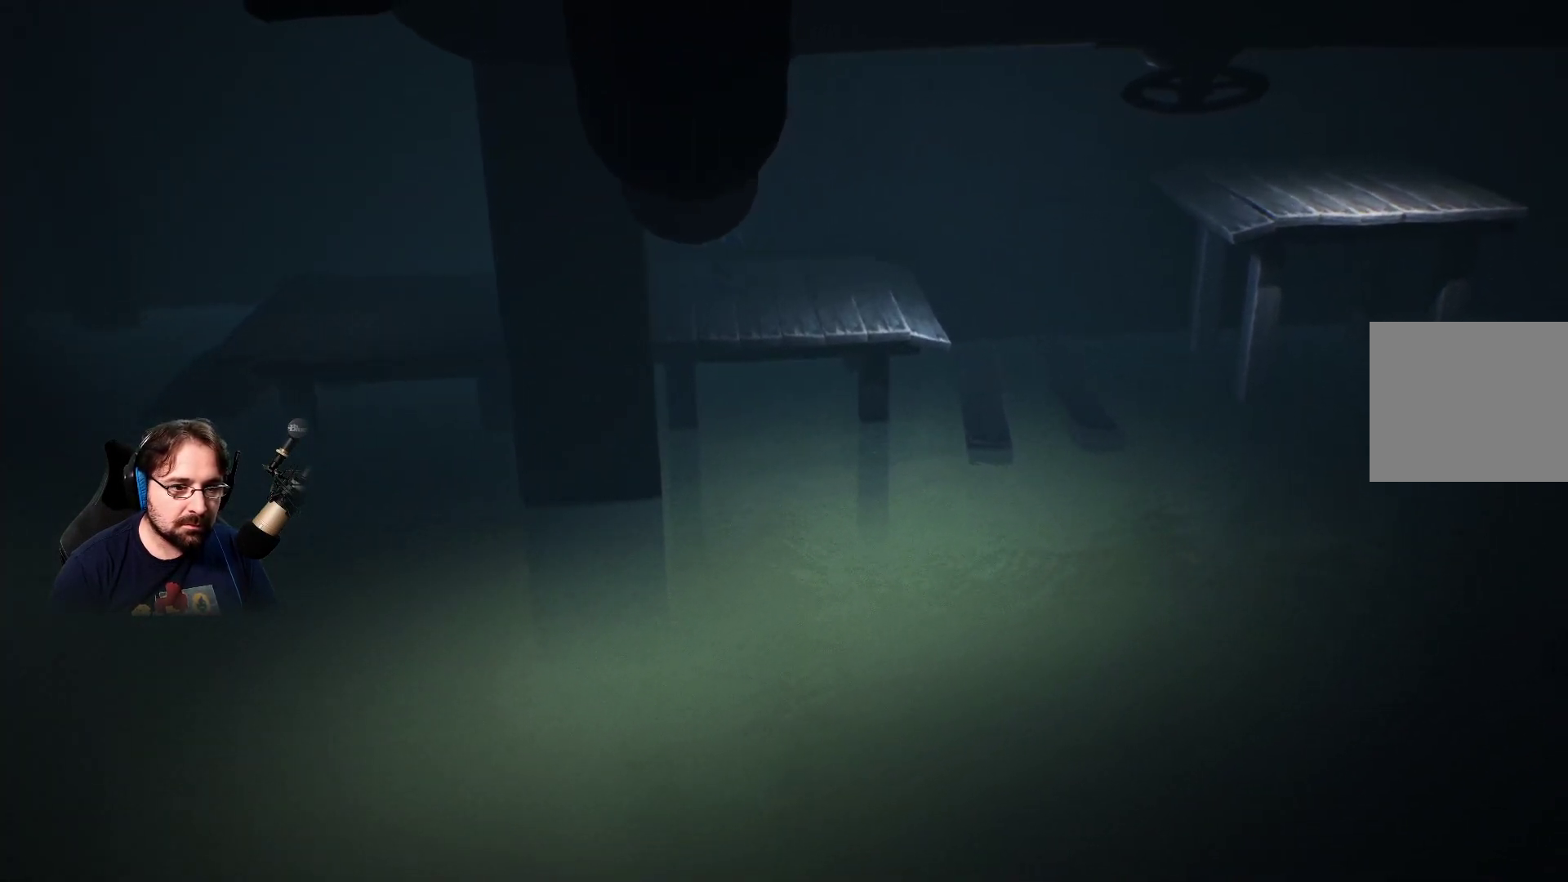
{"buttons": ["SQUARE"], "left_stick": "right", "right_stick": "center", "events": [[100, "left_stick", "center"], [233, "SQUARE", "down"], [233, "left_stick", "right"]]}
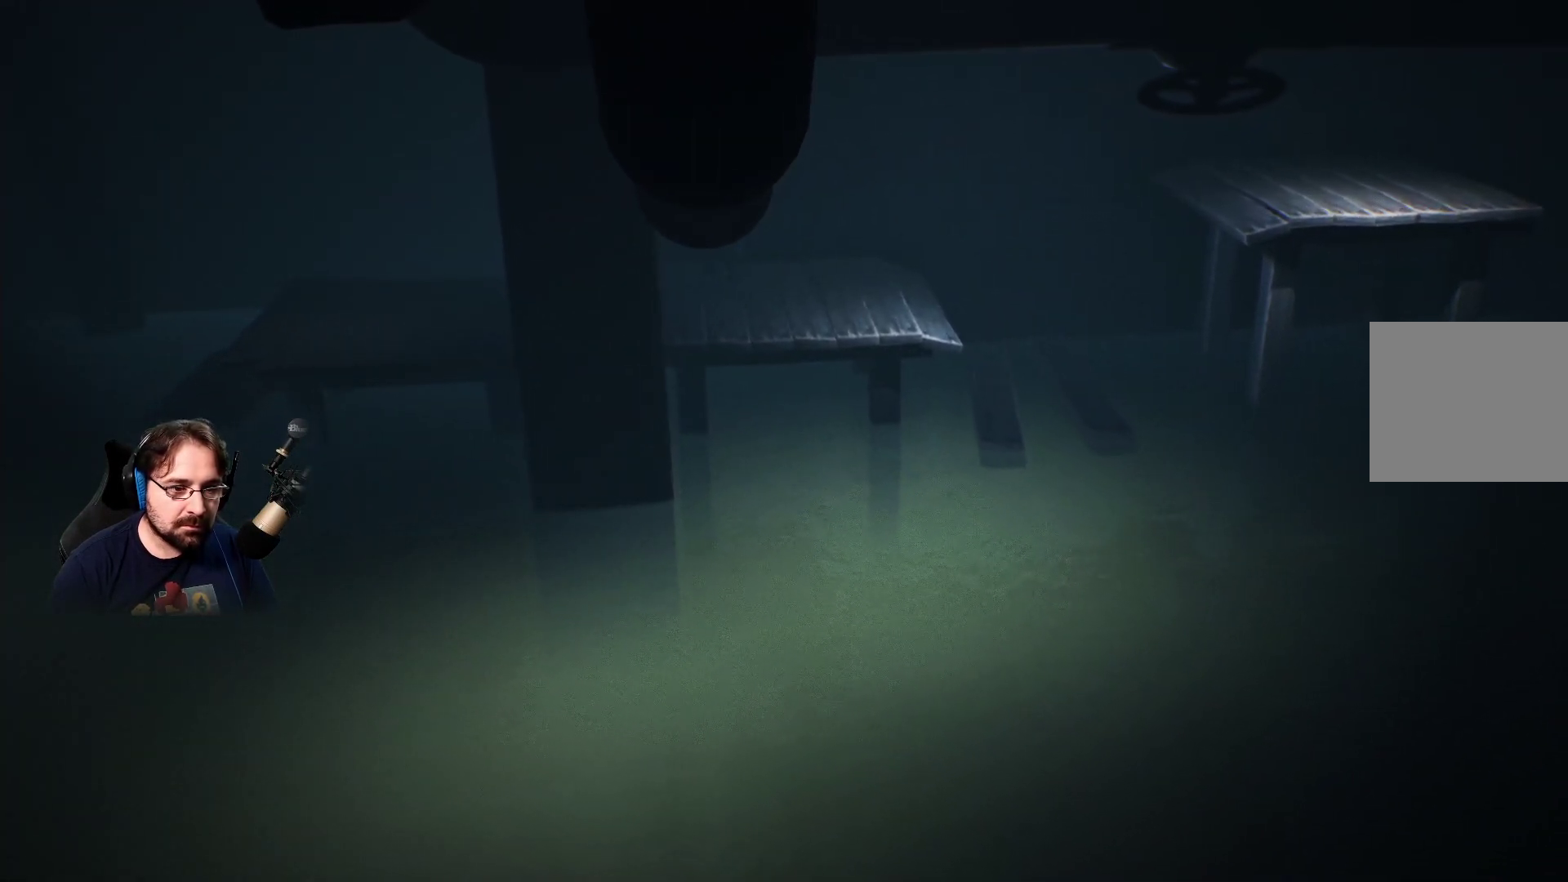
{"buttons": ["SQUARE"], "left_stick": "right", "right_stick": "center", "events": []}
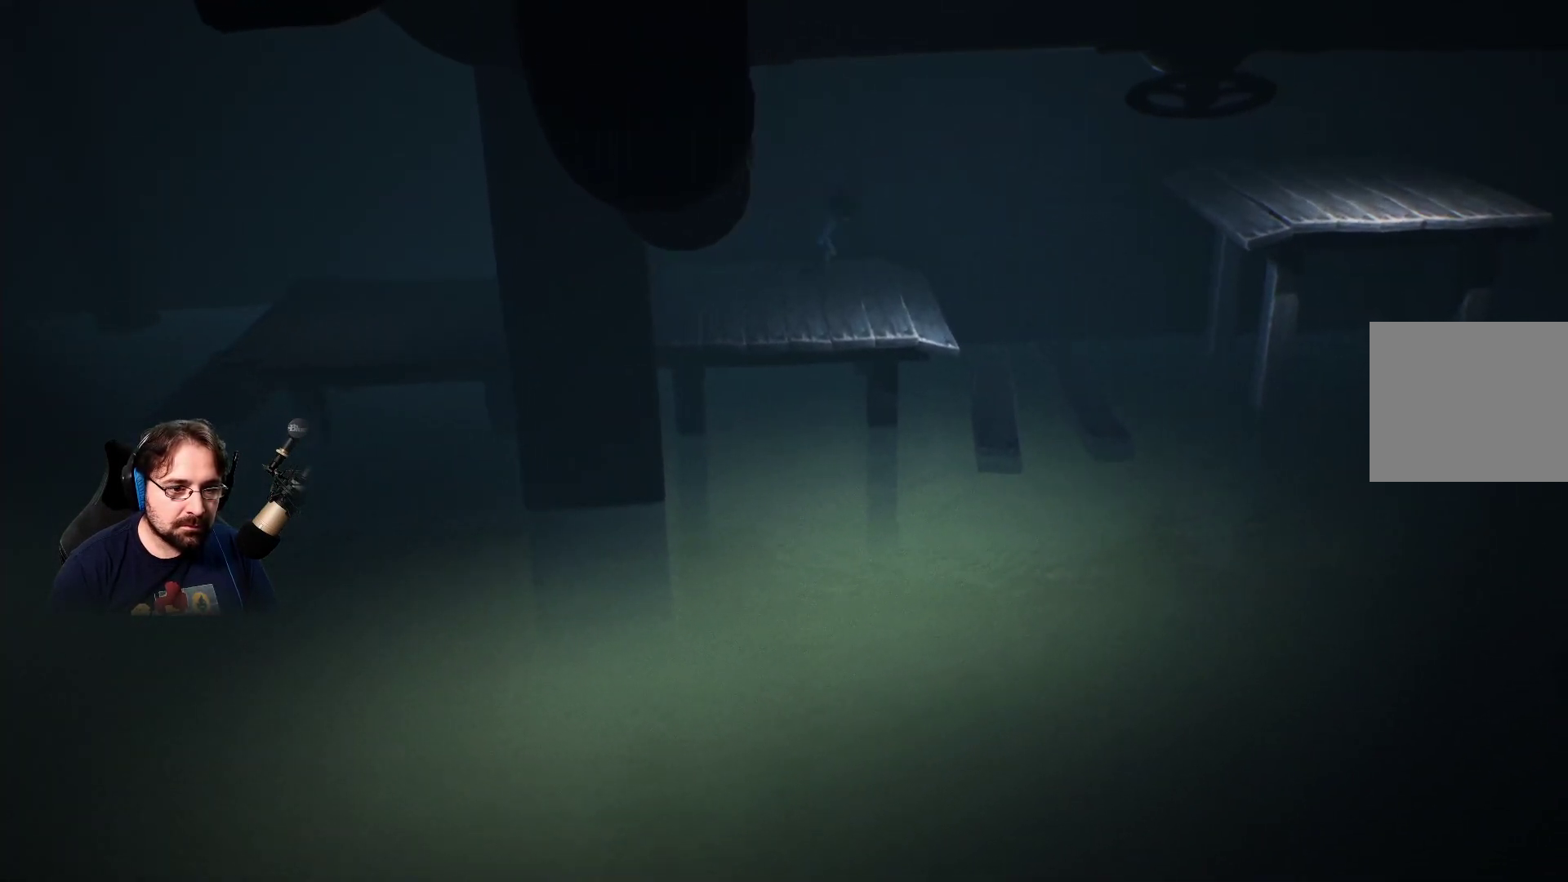
{"buttons": ["CROSS", "SQUARE"], "left_stick": "right", "right_stick": "center", "events": [[500, "CROSS", "down"]]}
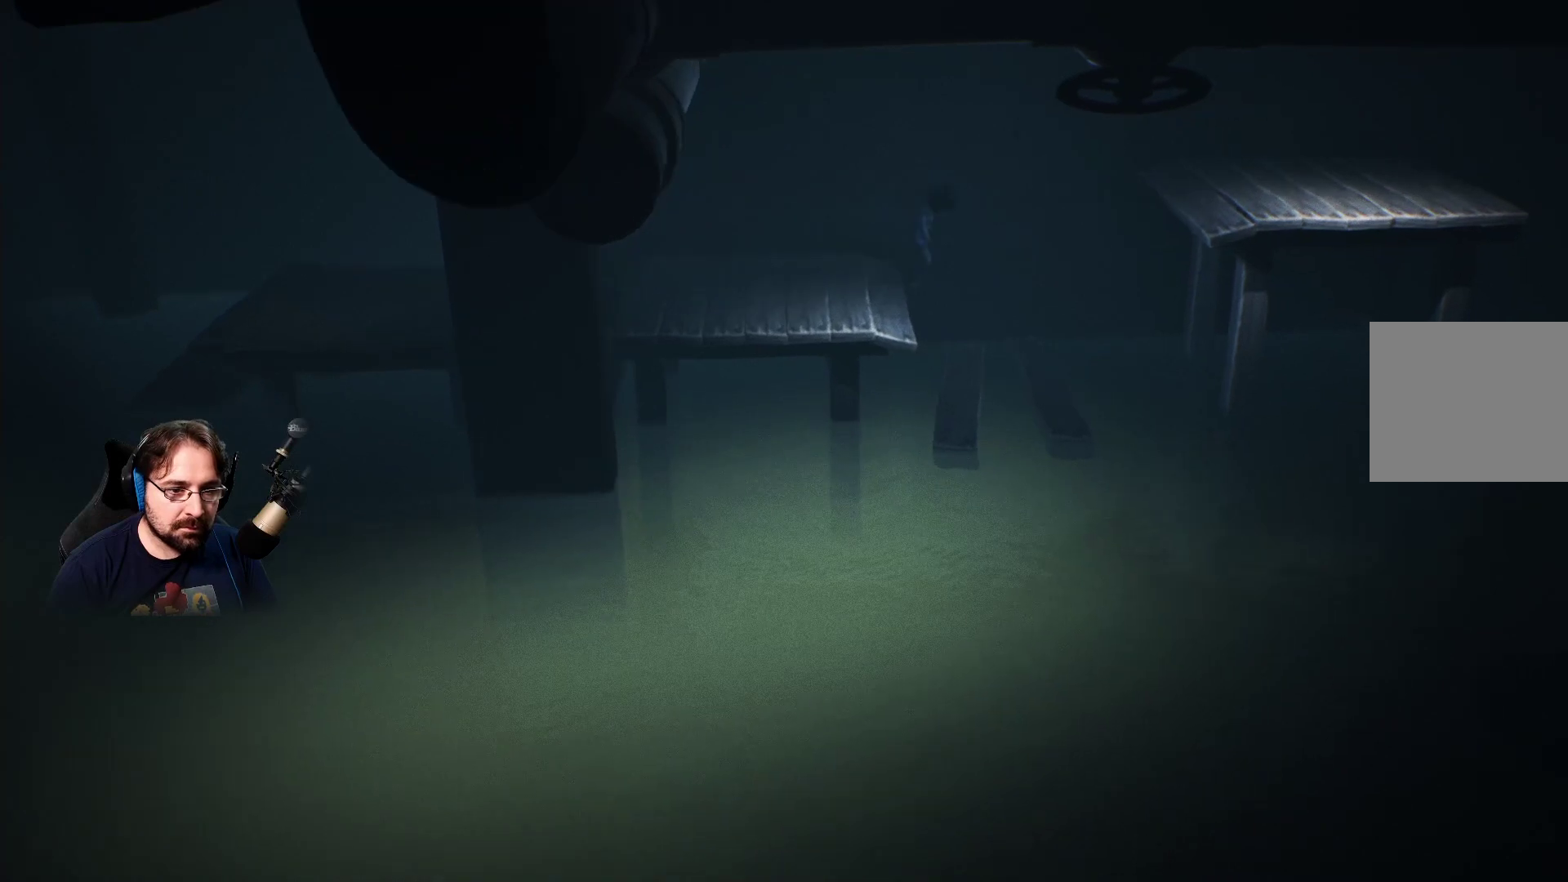
{"buttons": ["CROSS", "SQUARE", "R2"], "left_stick": "right", "right_stick": "center", "events": [[400, "R2", "down"]]}
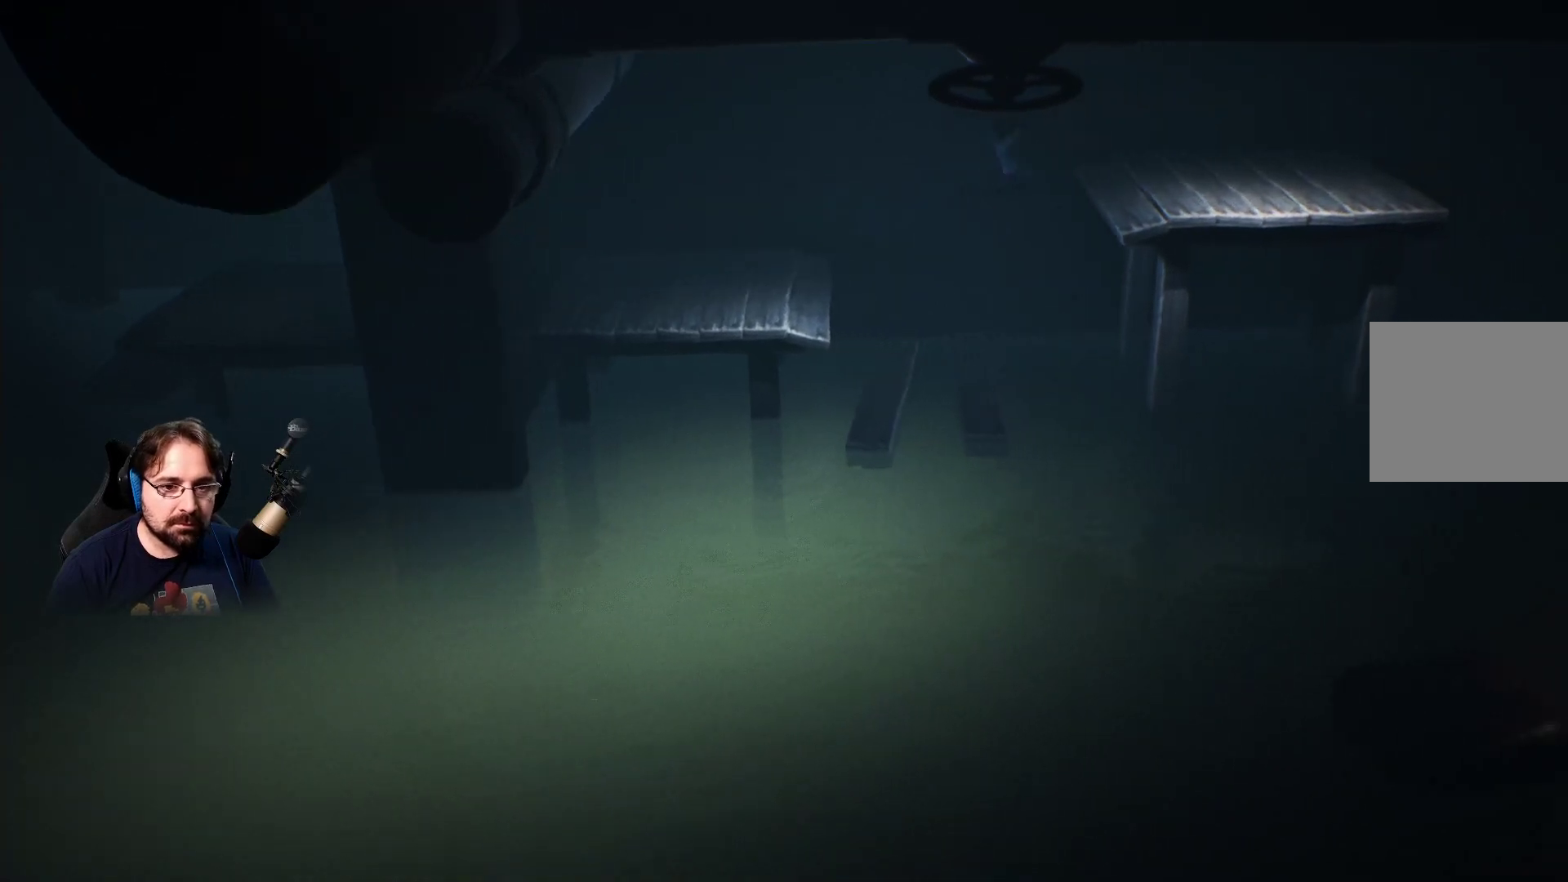
{"buttons": ["CROSS", "SQUARE", "R2"], "left_stick": "right", "right_stick": "center", "events": []}
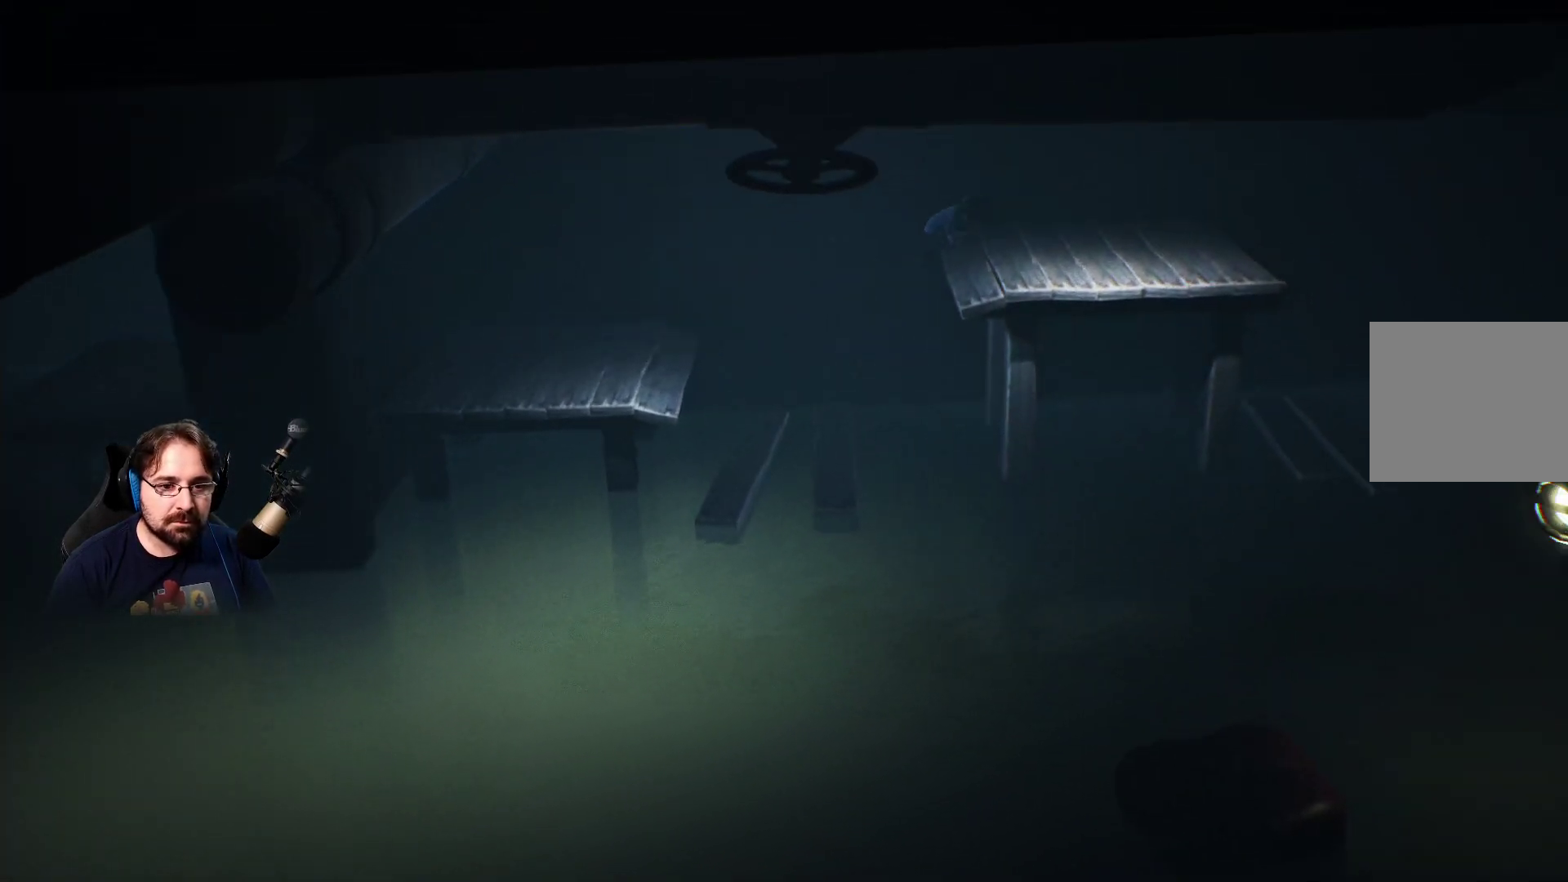
{"buttons": ["SQUARE"], "left_stick": "right", "right_stick": "center", "events": [[100, "CROSS", "up"], [167, "R2", "up"]]}
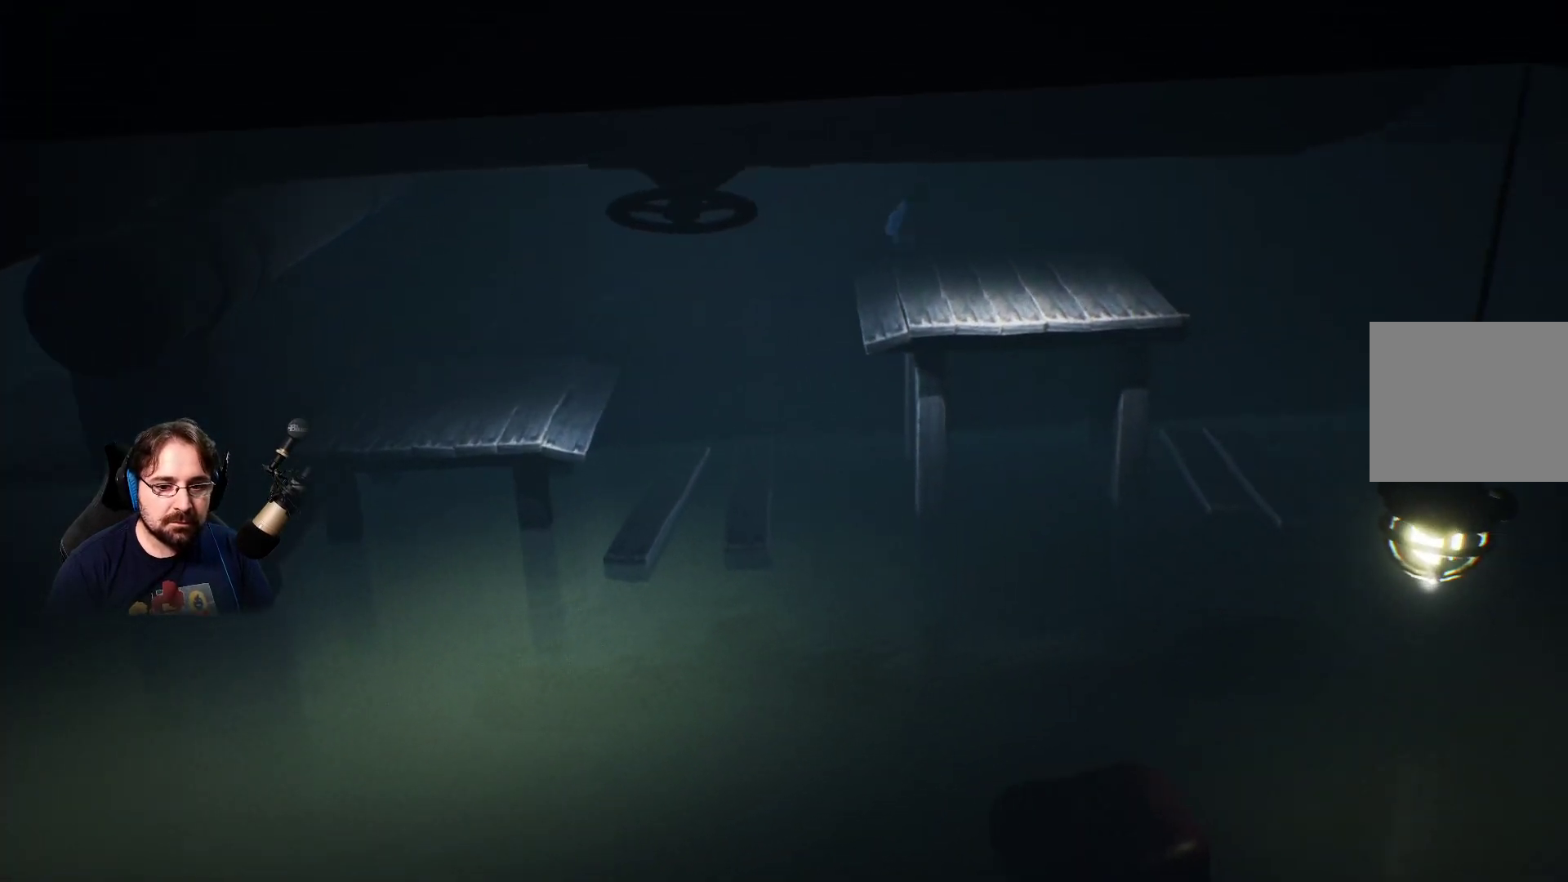
{"buttons": [], "left_stick": "center", "right_stick": "center", "events": [[67, "SQUARE", "up"], [433, "left_stick", "center"]]}
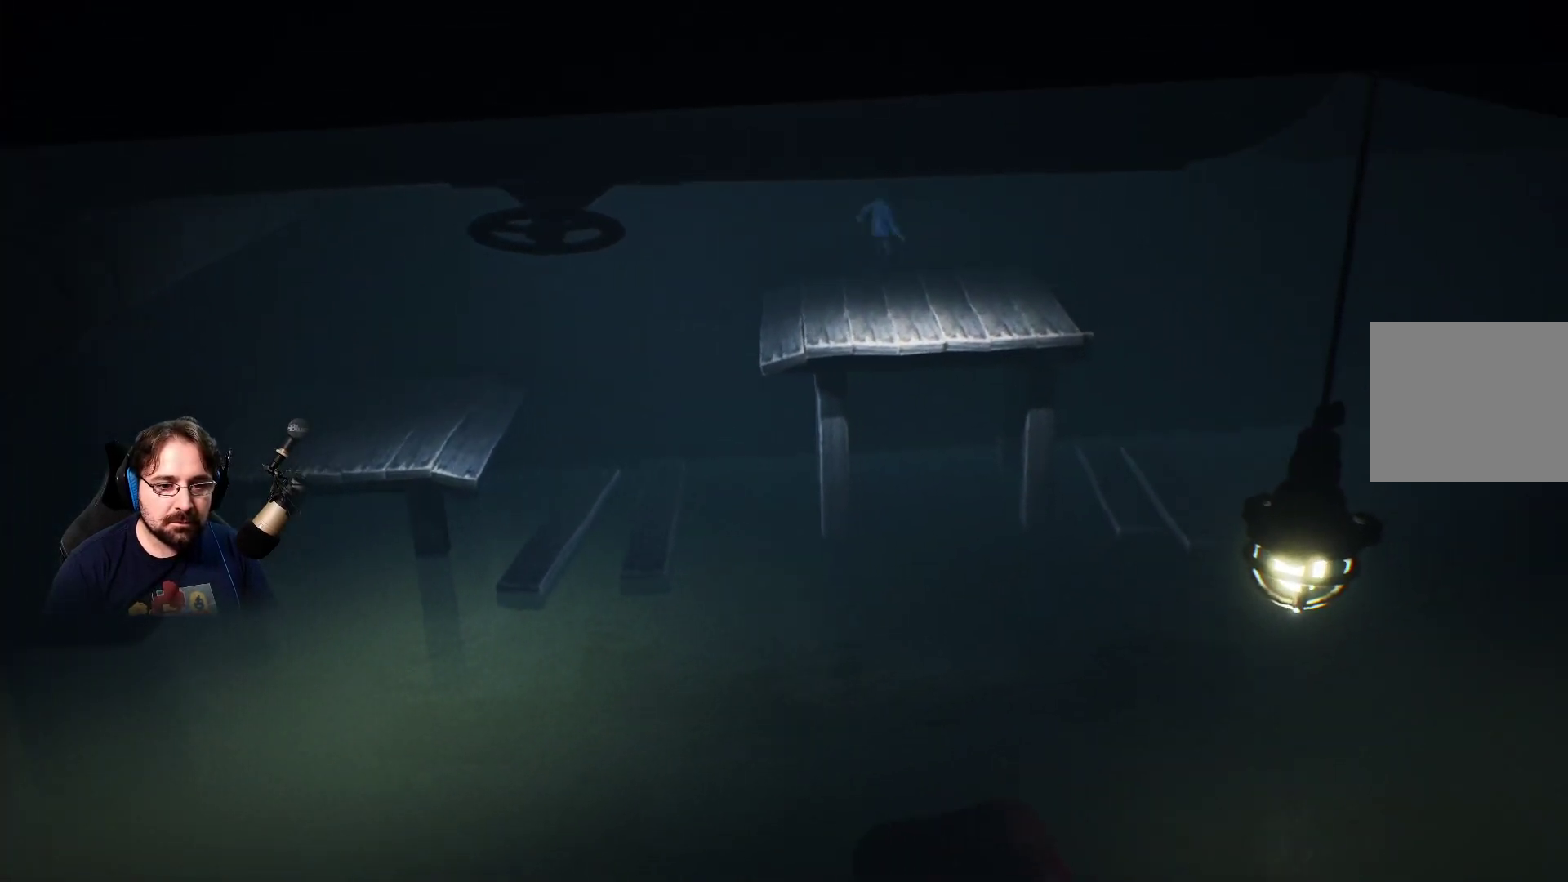
{"buttons": [], "left_stick": "right", "right_stick": "center", "events": [[100, "left_stick", "down-right"], [433, "left_stick", "right"]]}
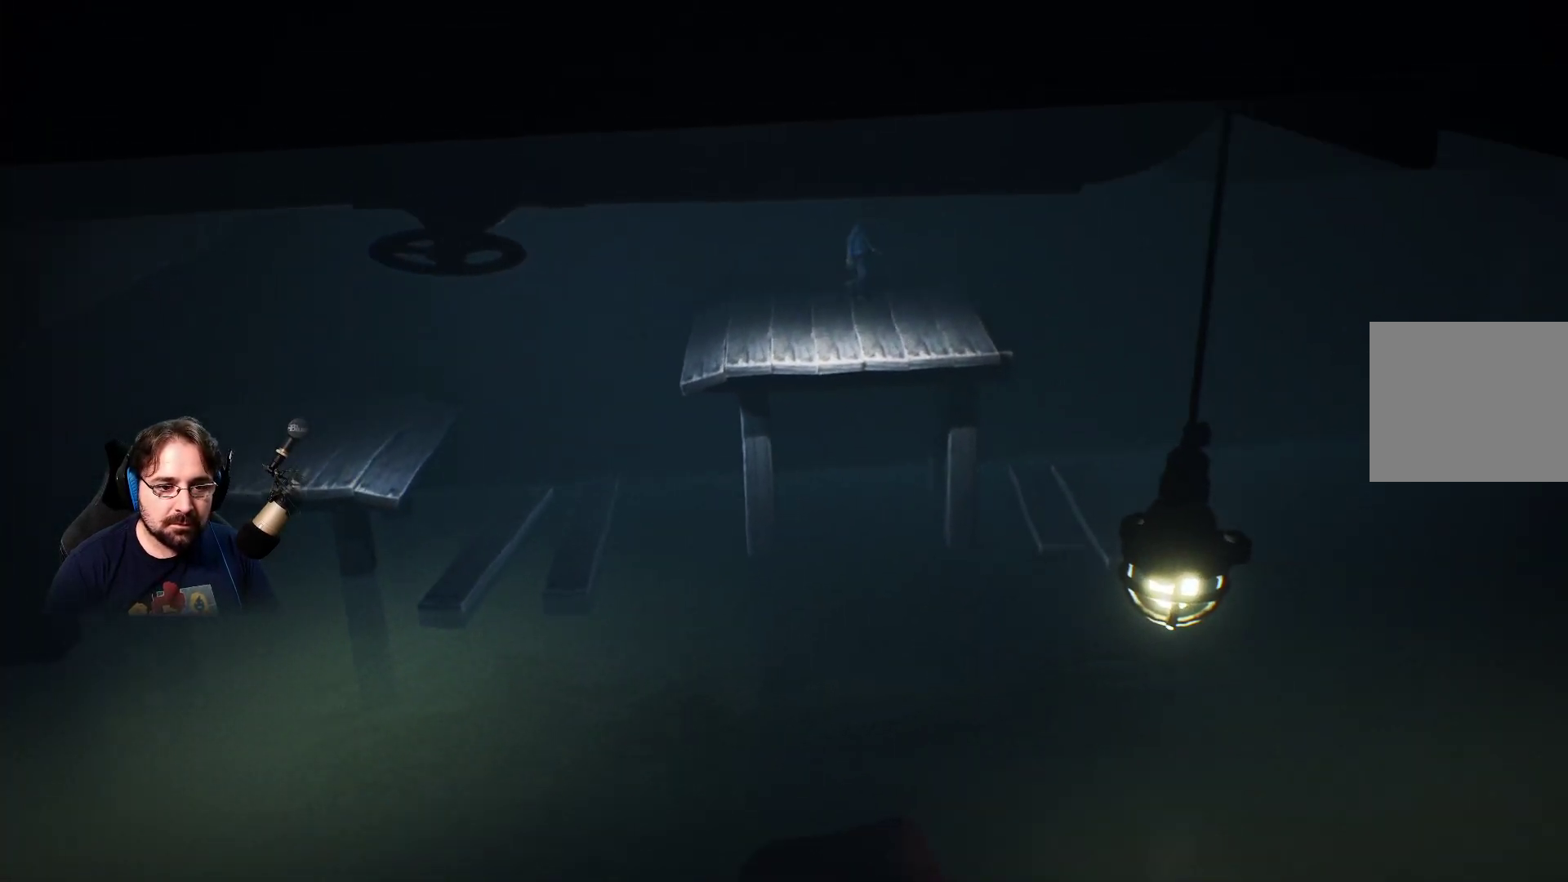
{"buttons": [], "left_stick": "center", "right_stick": "center", "events": [[67, "left_stick", "center"], [67, "right_stick", "right"], [467, "right_stick", "center"]]}